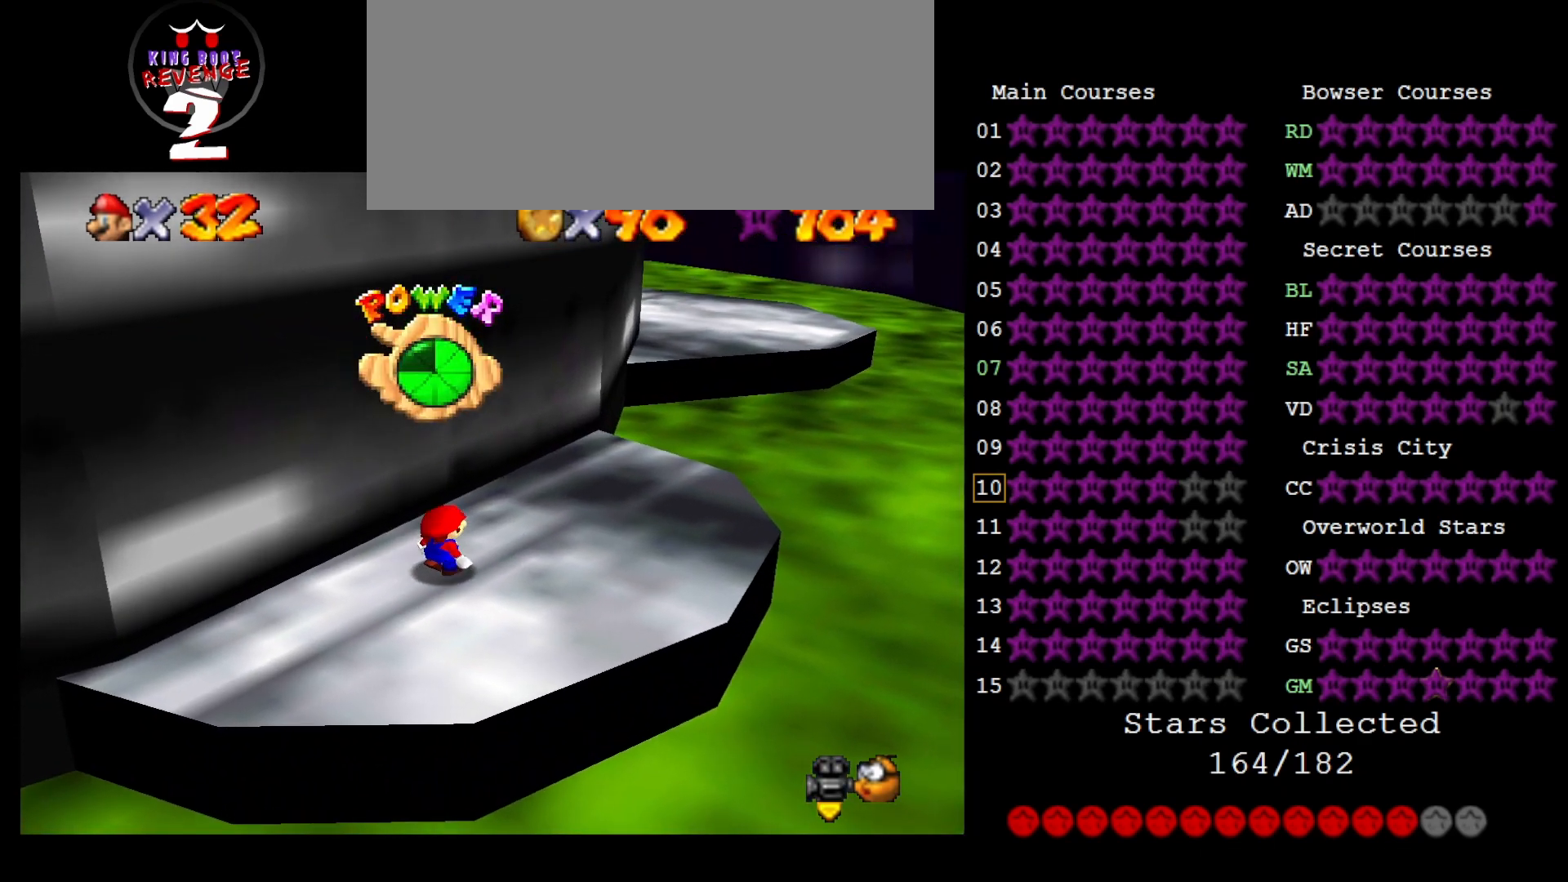
Gameplay with a controller (Nintendo layout); each line is a JSON object with the inputs held at the frame after it. "events" lists button and stick changes between this image and that frame as [ms after this image, input, new state], when the widget could be followed in between. Not read: L3 R3 START.
{"buttons": [], "left_stick": "up-right", "events": [[167, "left_stick", "right"], [417, "left_stick", "up-right"]]}
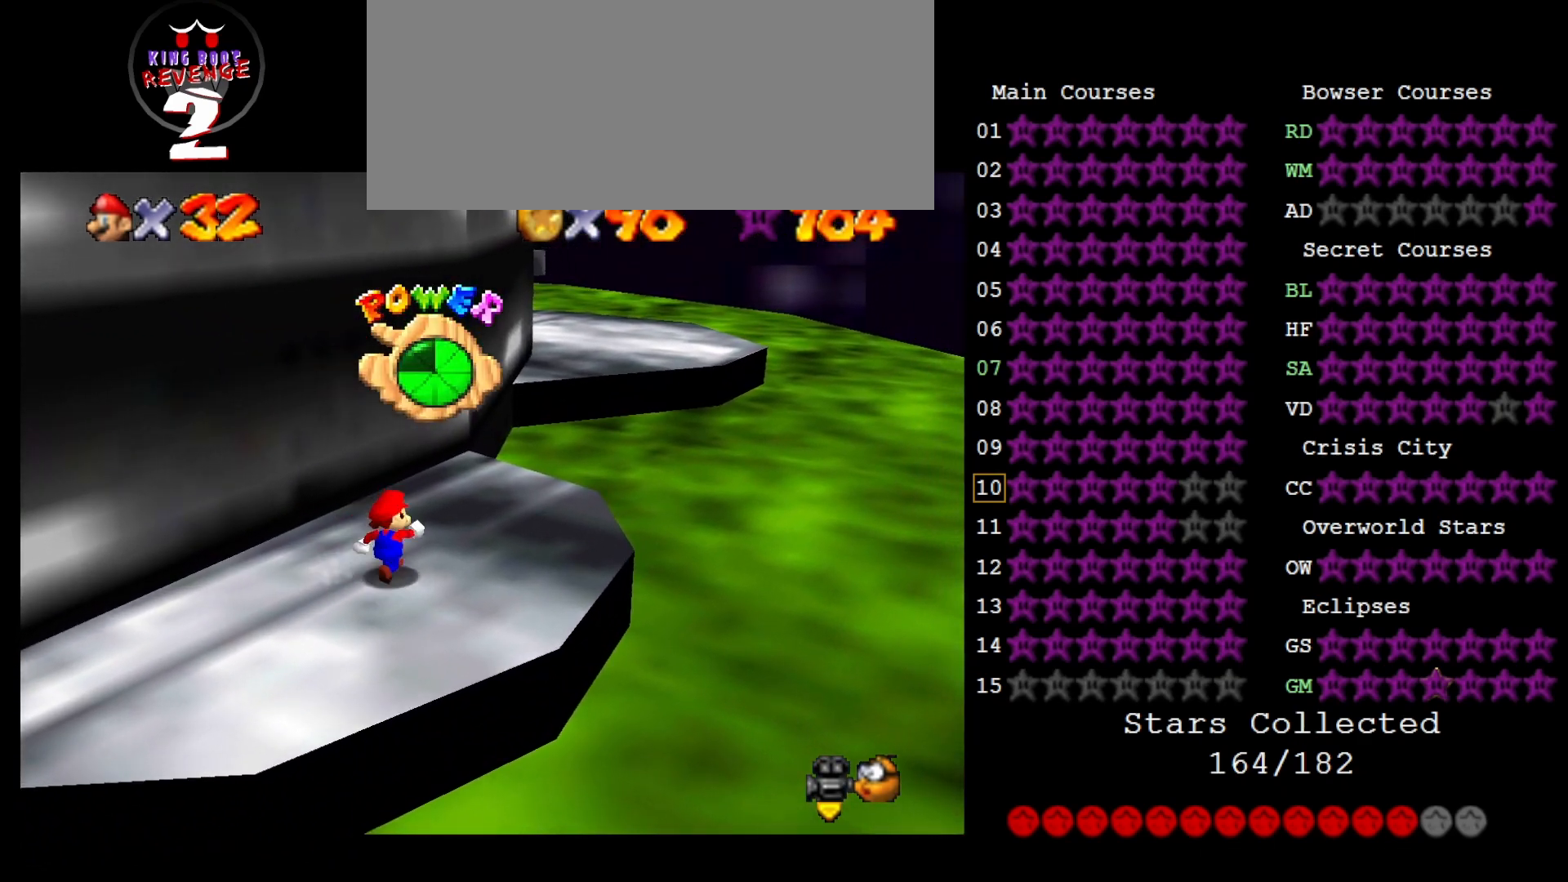
{"buttons": [], "left_stick": "up-right", "events": []}
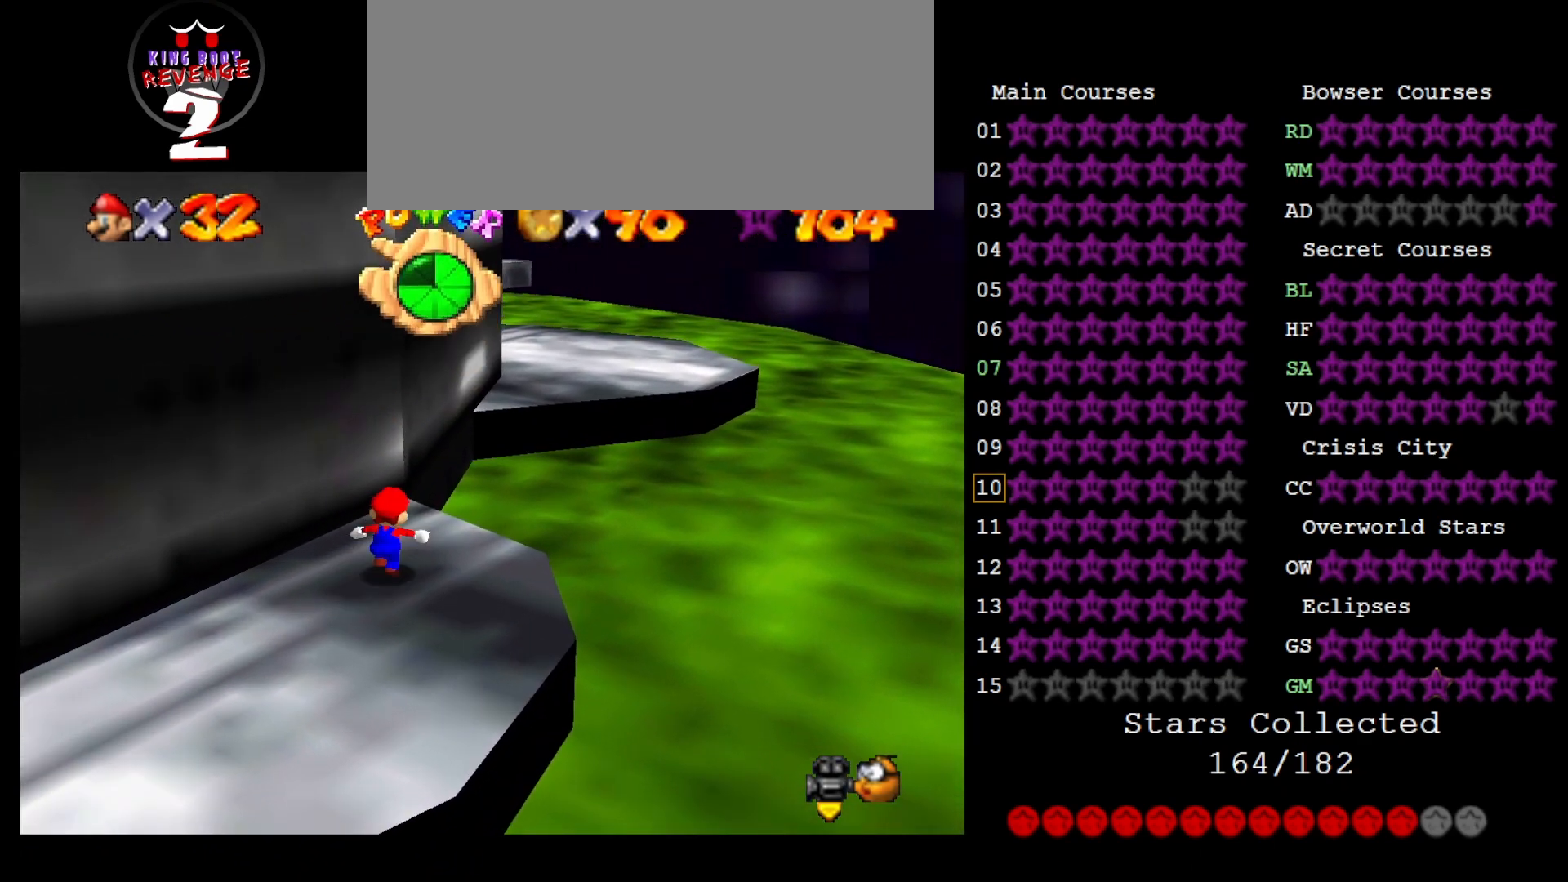
{"buttons": [], "left_stick": "up", "events": [[150, "Z", "down"], [200, "A", "down"], [333, "A", "up"], [333, "Z", "up"], [333, "left_stick", "up"]]}
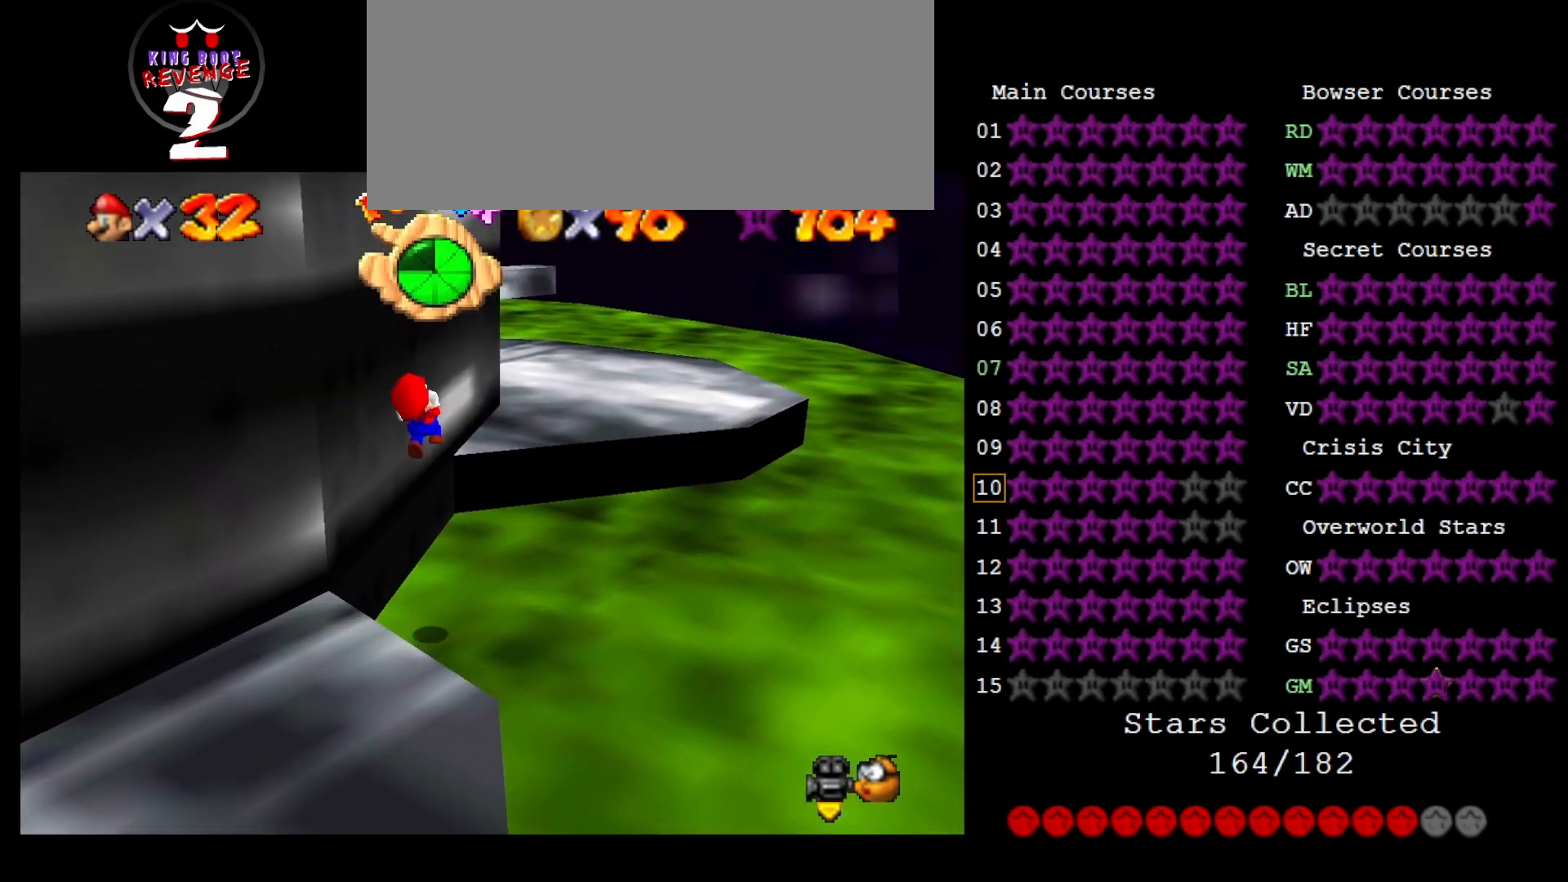
{"buttons": [], "left_stick": "up", "events": [[317, "DPAD_DOWN", "down"], [400, "DPAD_DOWN", "up"]]}
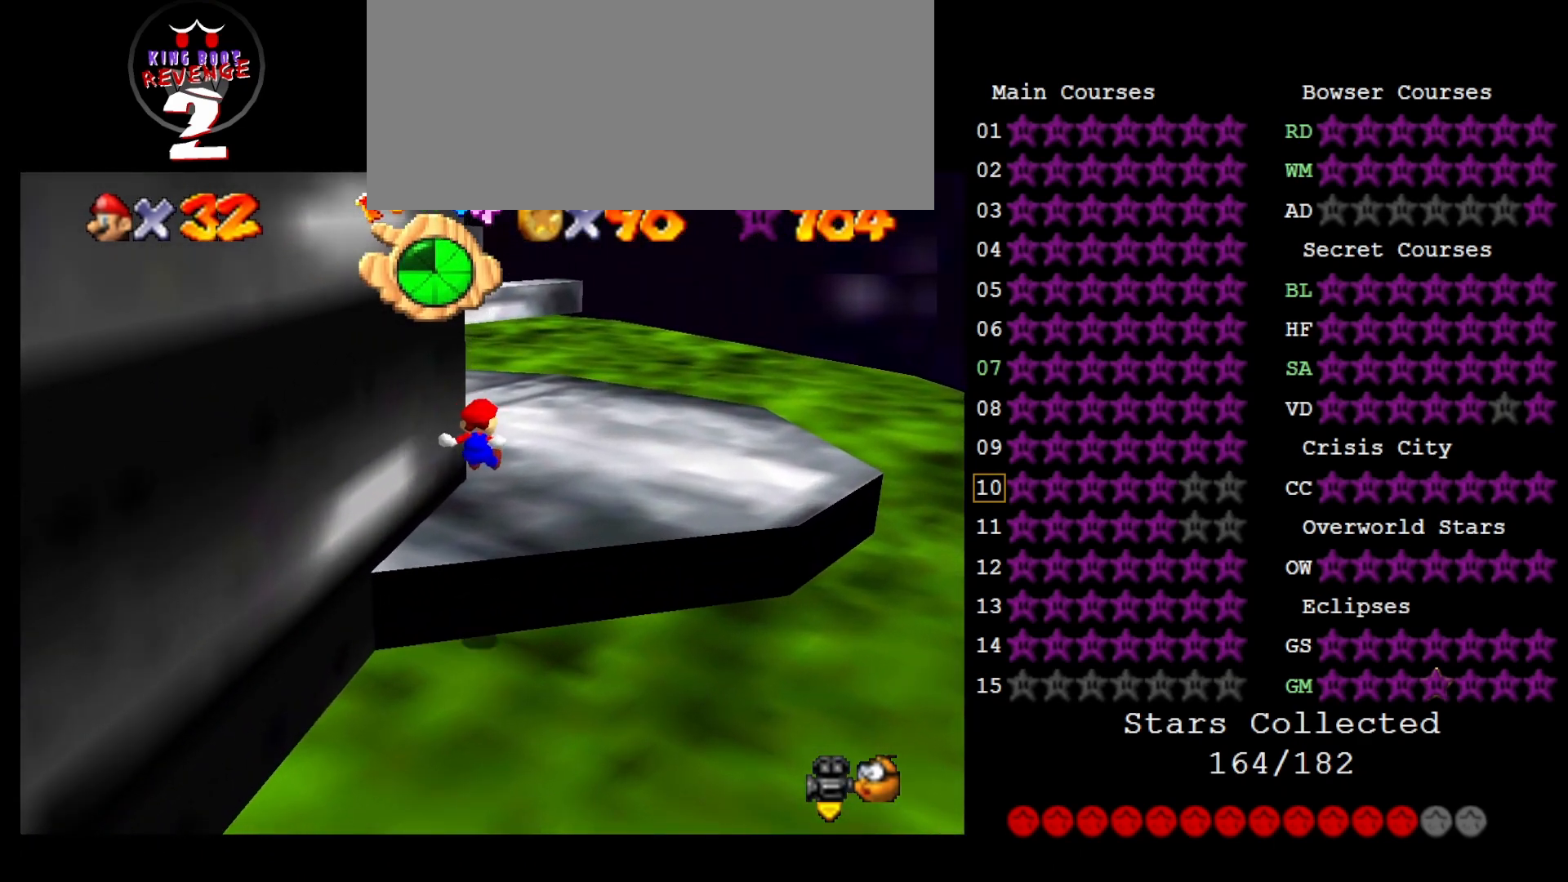
{"buttons": [], "left_stick": "up", "events": []}
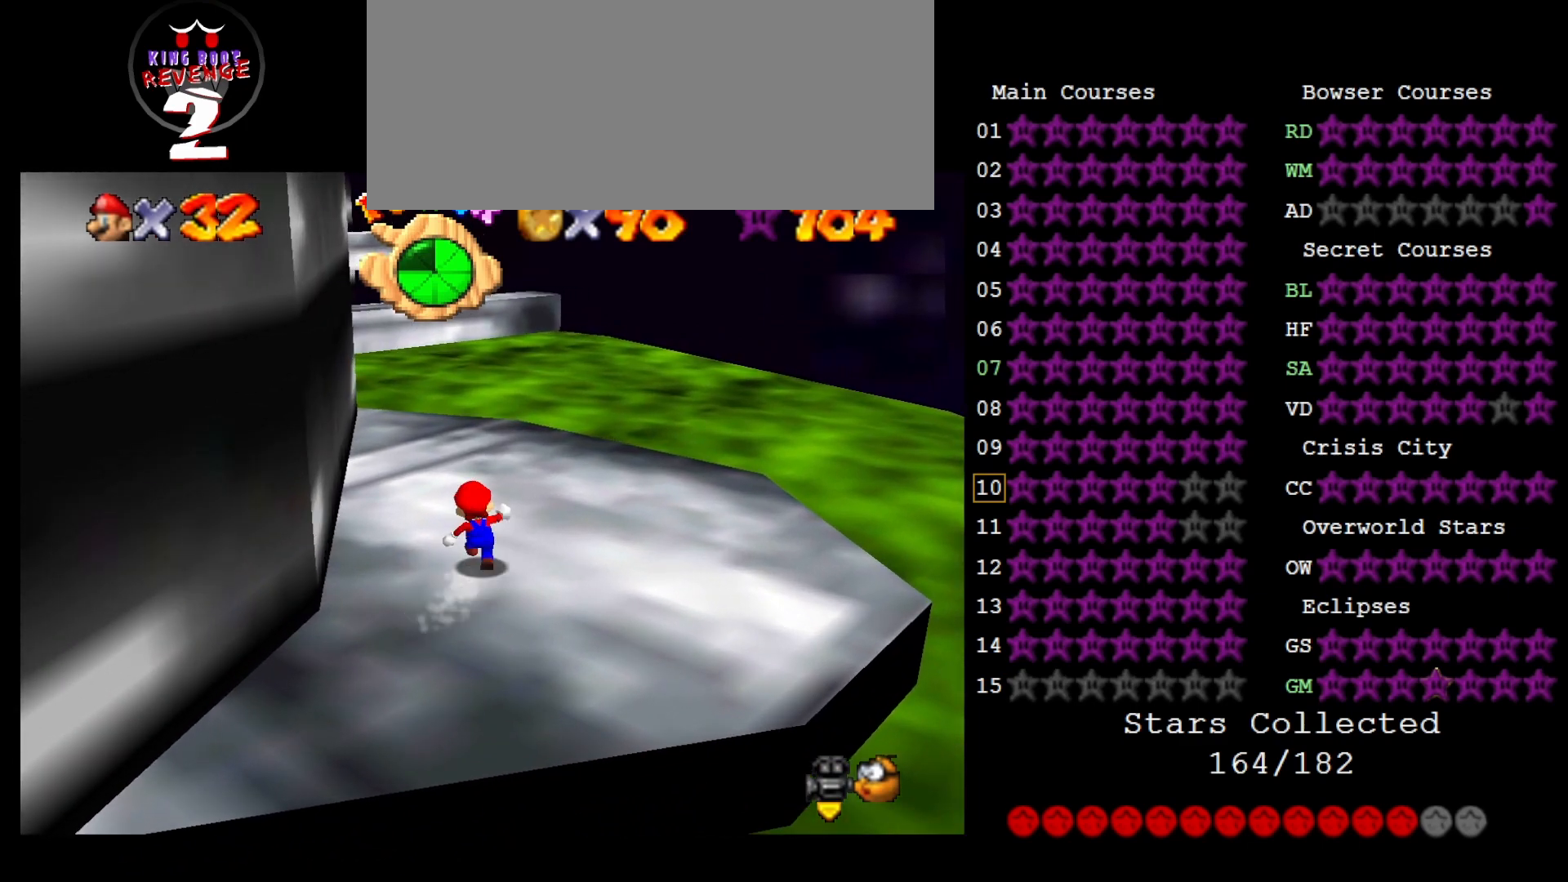
{"buttons": [], "left_stick": "up", "events": [[100, "left_stick", "up-left"], [283, "left_stick", "up"]]}
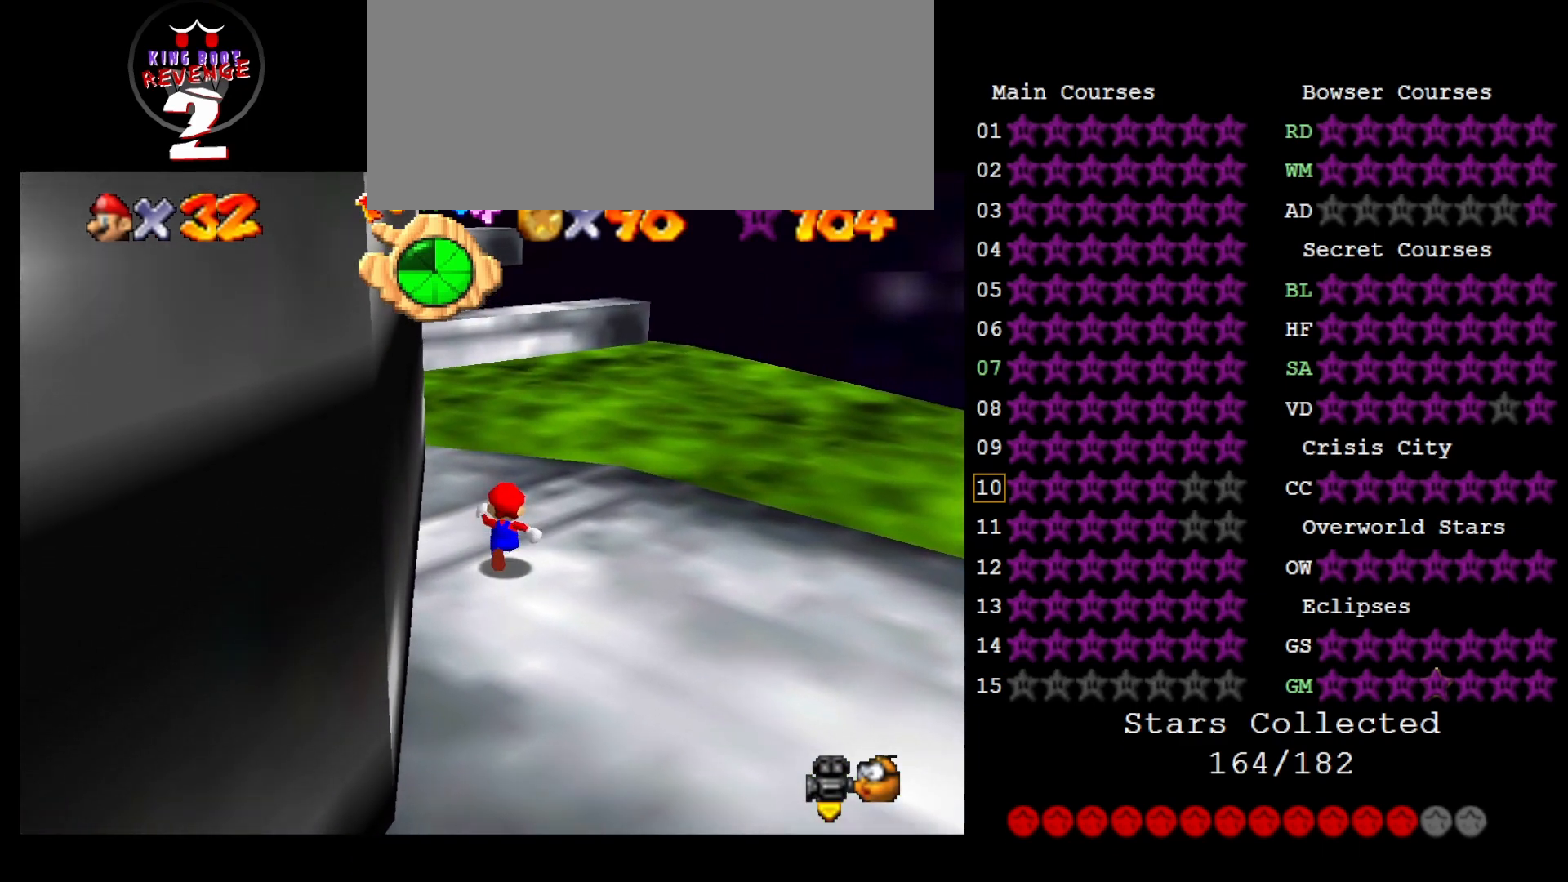
{"buttons": [], "left_stick": "up", "events": []}
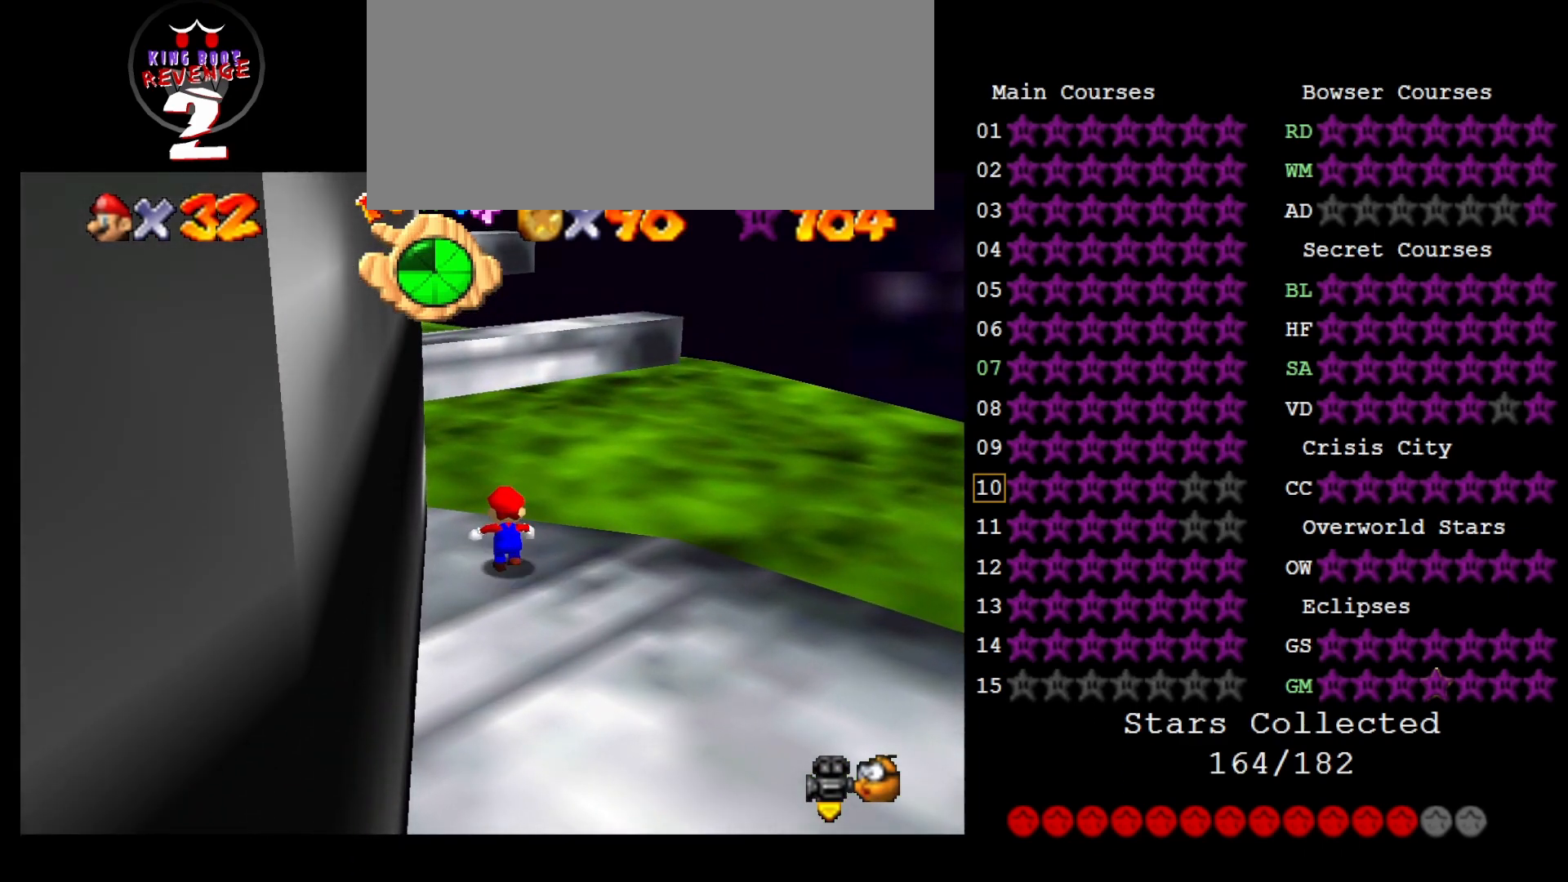
{"buttons": [], "left_stick": "center", "events": [[33, "Z", "down"], [100, "A", "down"], [200, "A", "up"], [200, "Z", "up"], [483, "left_stick", "center"]]}
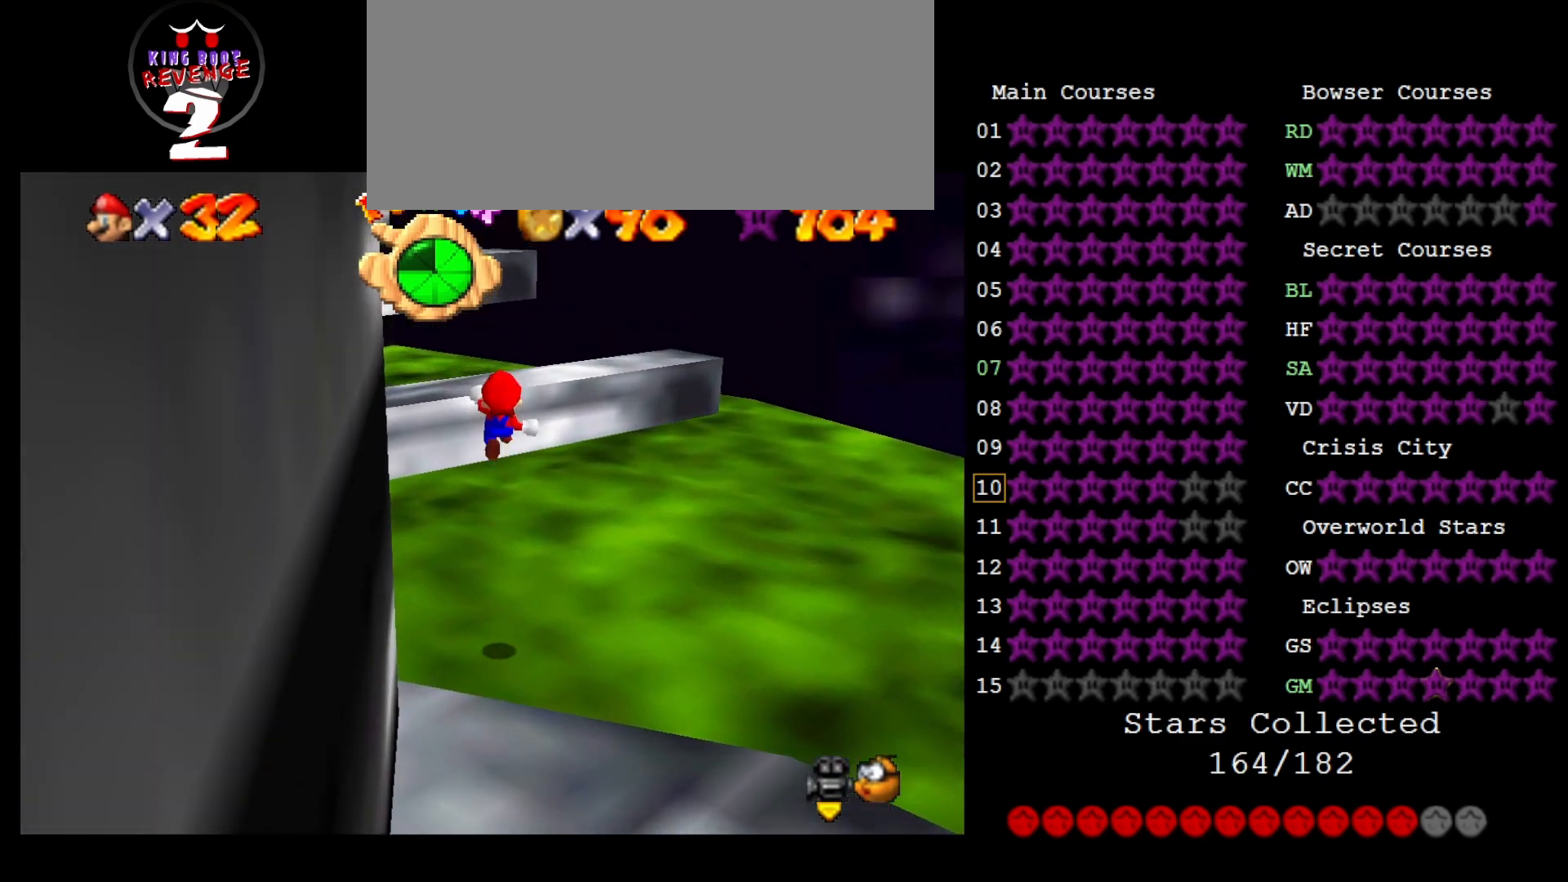
{"buttons": [], "left_stick": "up", "events": [[117, "left_stick", "down-right"], [283, "C_RIGHT", "down"], [333, "left_stick", "up"], [467, "C_RIGHT", "up"]]}
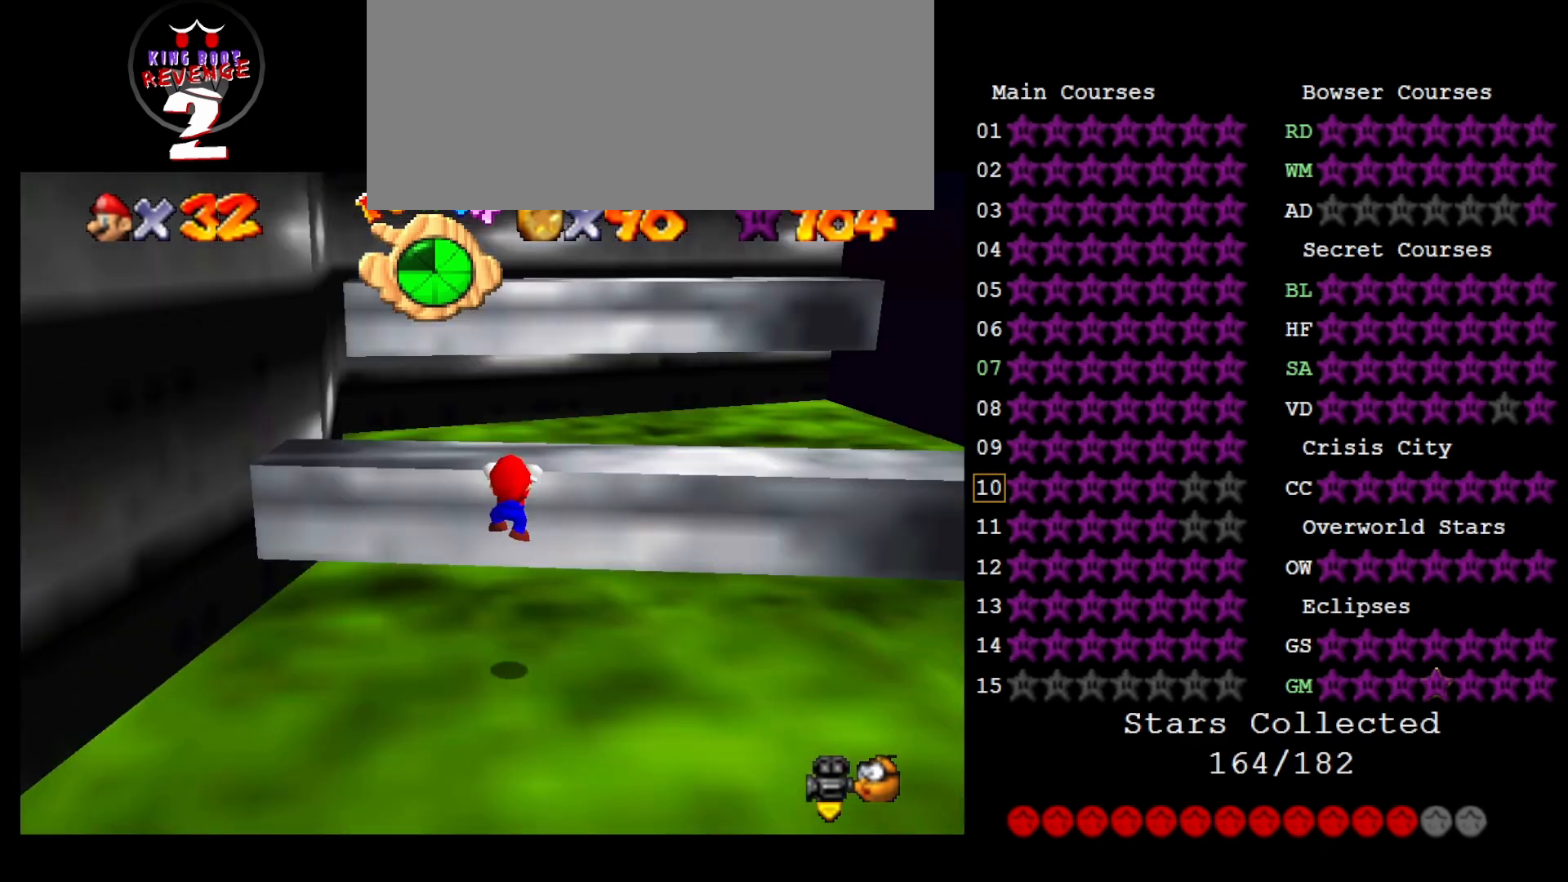
{"buttons": [], "left_stick": "up", "events": [[117, "A", "down"], [250, "A", "up"], [283, "left_stick", "up-left"], [383, "left_stick", "up"]]}
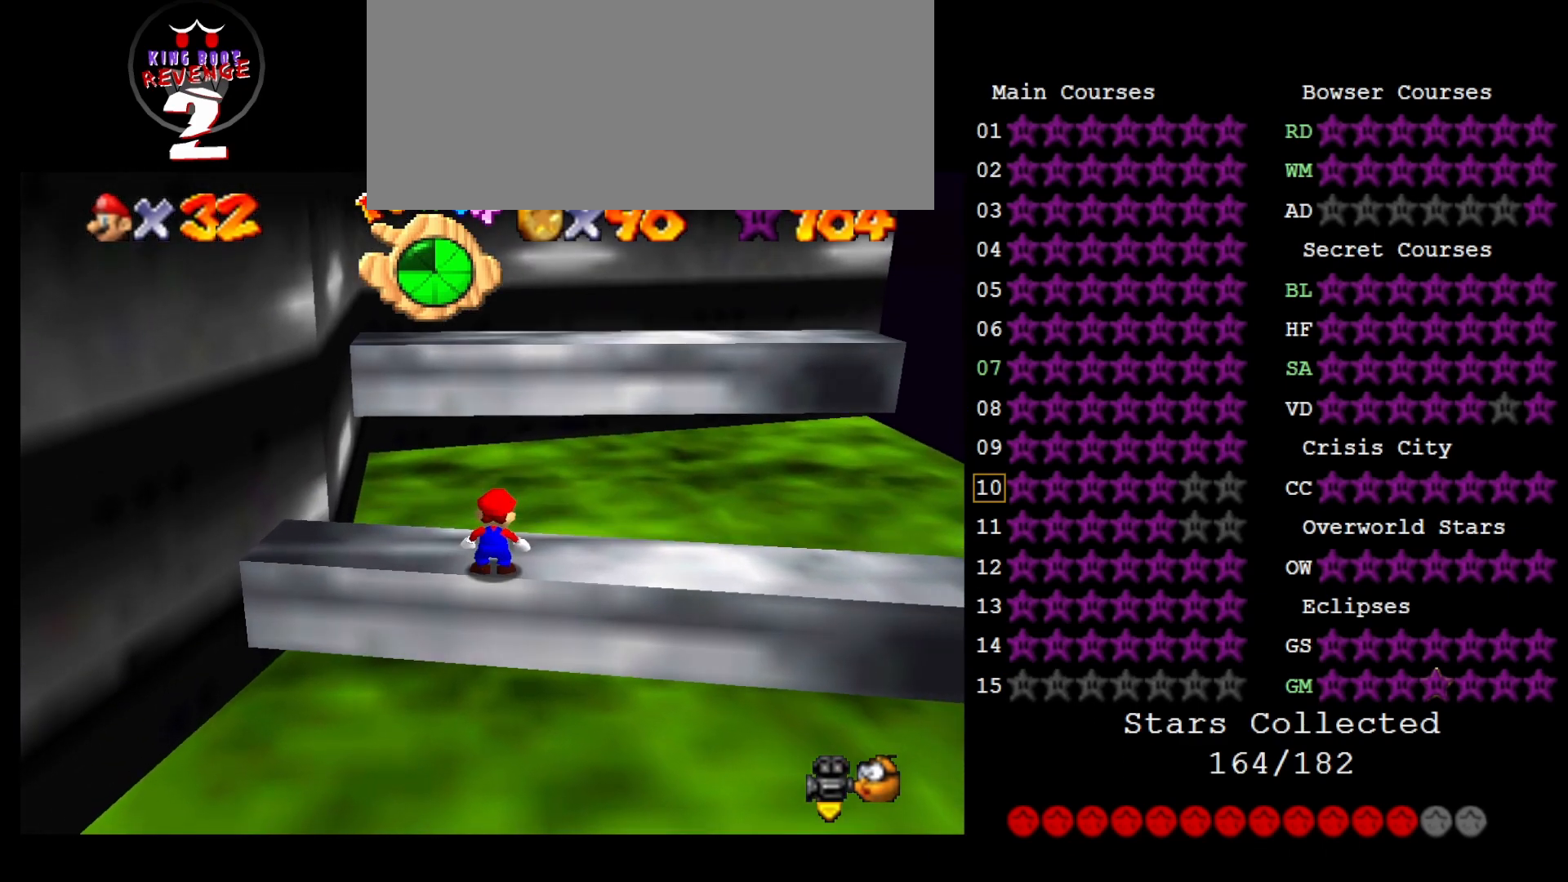
{"buttons": ["A", "Z"], "left_stick": "up", "events": [[433, "Z", "down"], [500, "A", "down"]]}
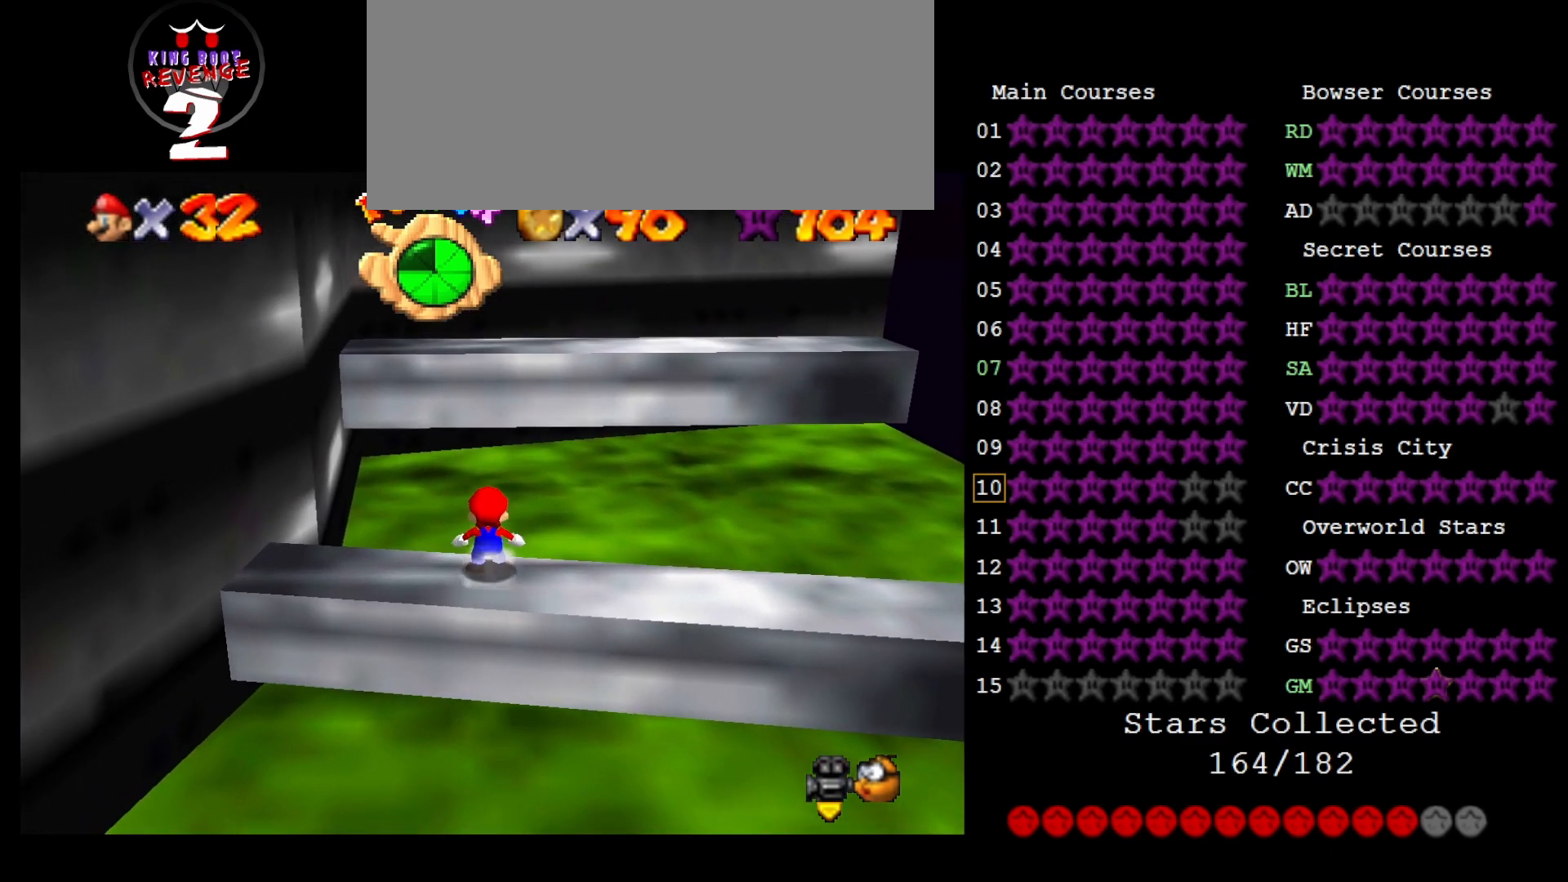
{"buttons": [], "left_stick": "center", "events": [[100, "A", "up"], [133, "Z", "up"], [133, "left_stick", "up-right"], [300, "left_stick", "up"], [450, "left_stick", "center"]]}
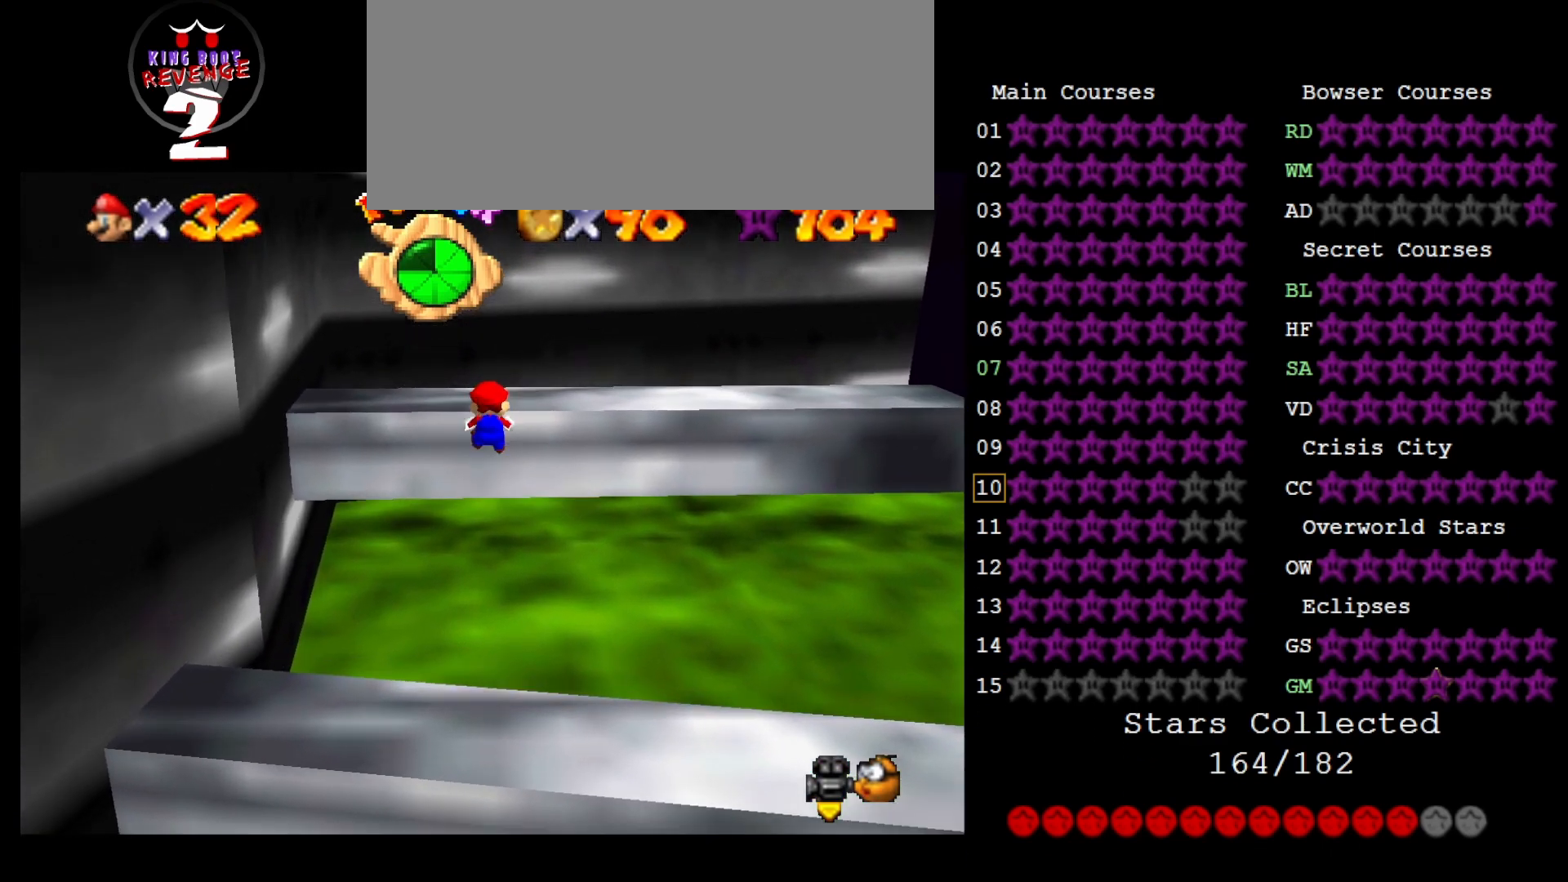
{"buttons": ["C_RIGHT"], "left_stick": "center", "events": [[433, "A", "down"], [433, "C_RIGHT", "down"], [500, "A", "up"]]}
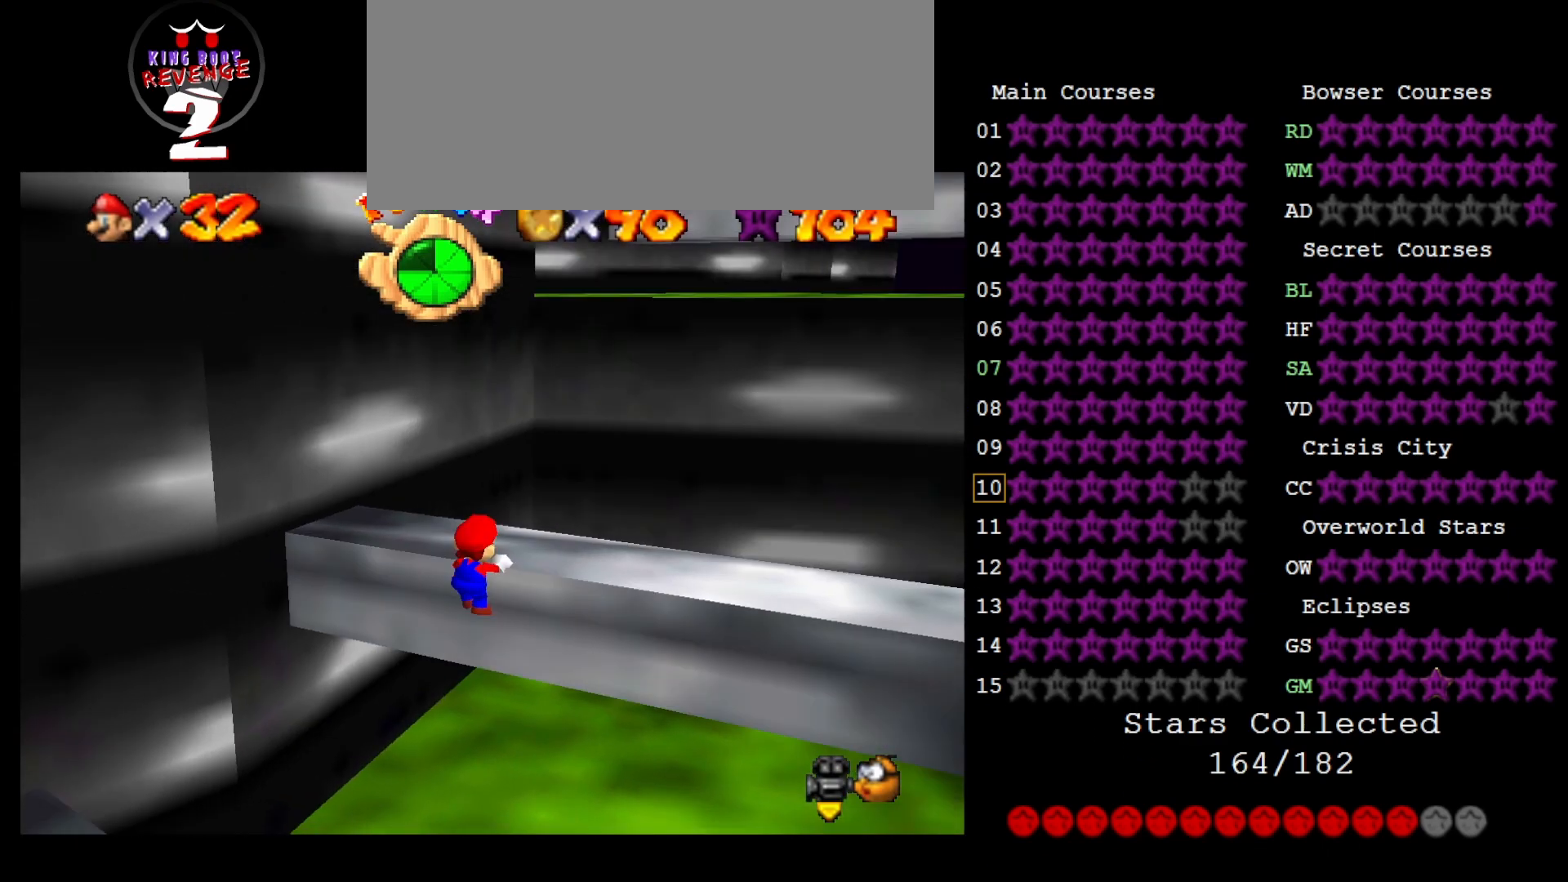
{"buttons": ["DPAD_RIGHT"], "left_stick": "center", "events": [[50, "C_RIGHT", "up"], [383, "DPAD_RIGHT", "down"]]}
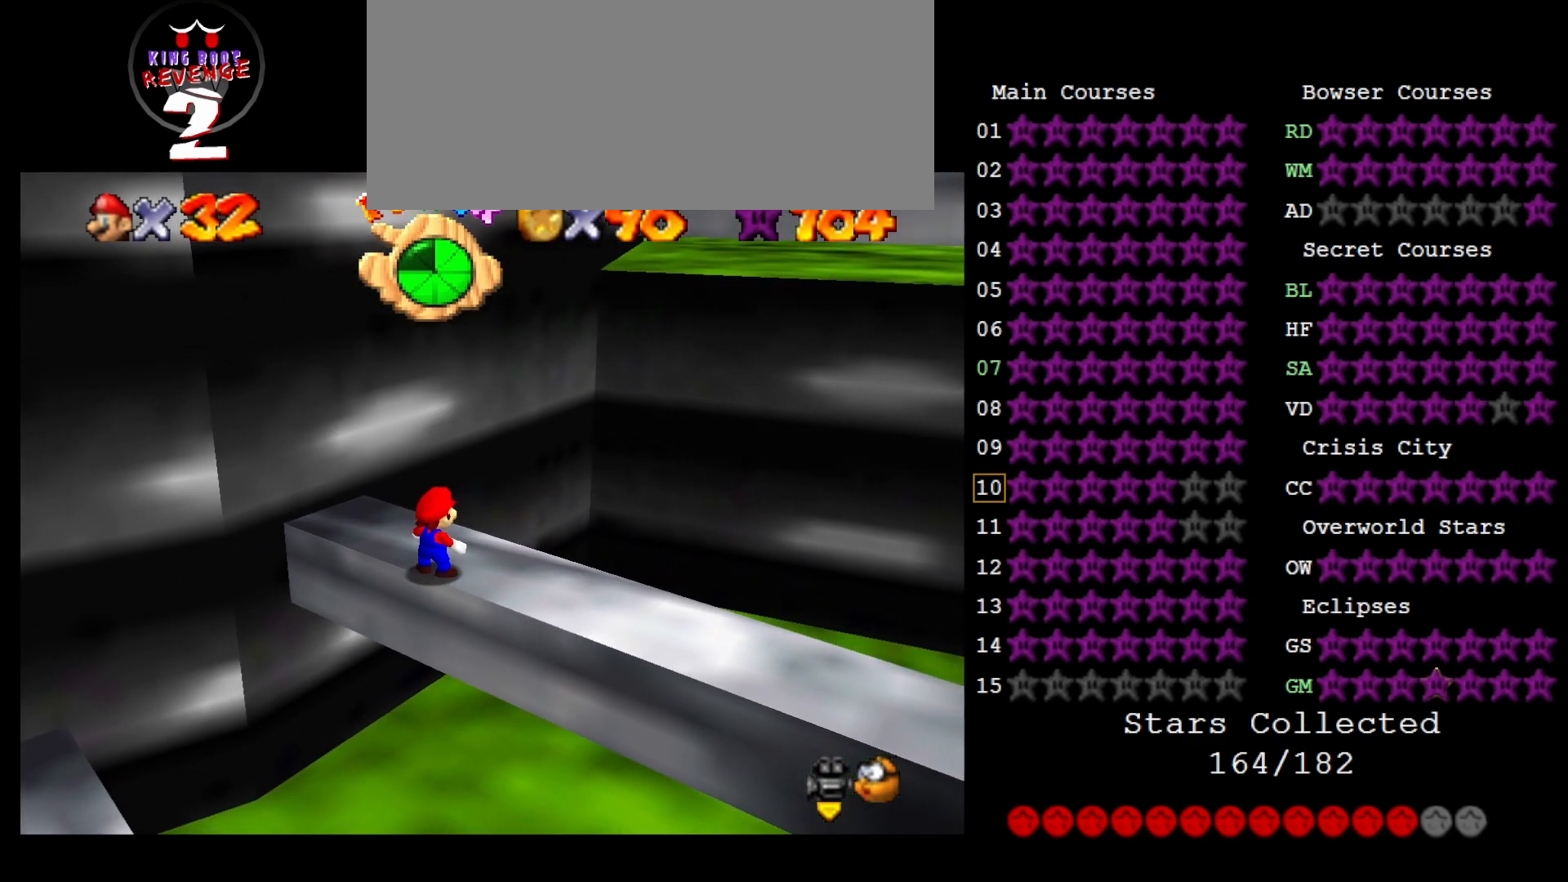
{"buttons": ["DPAD_RIGHT"], "left_stick": "down-right", "events": [[350, "left_stick", "down-right"]]}
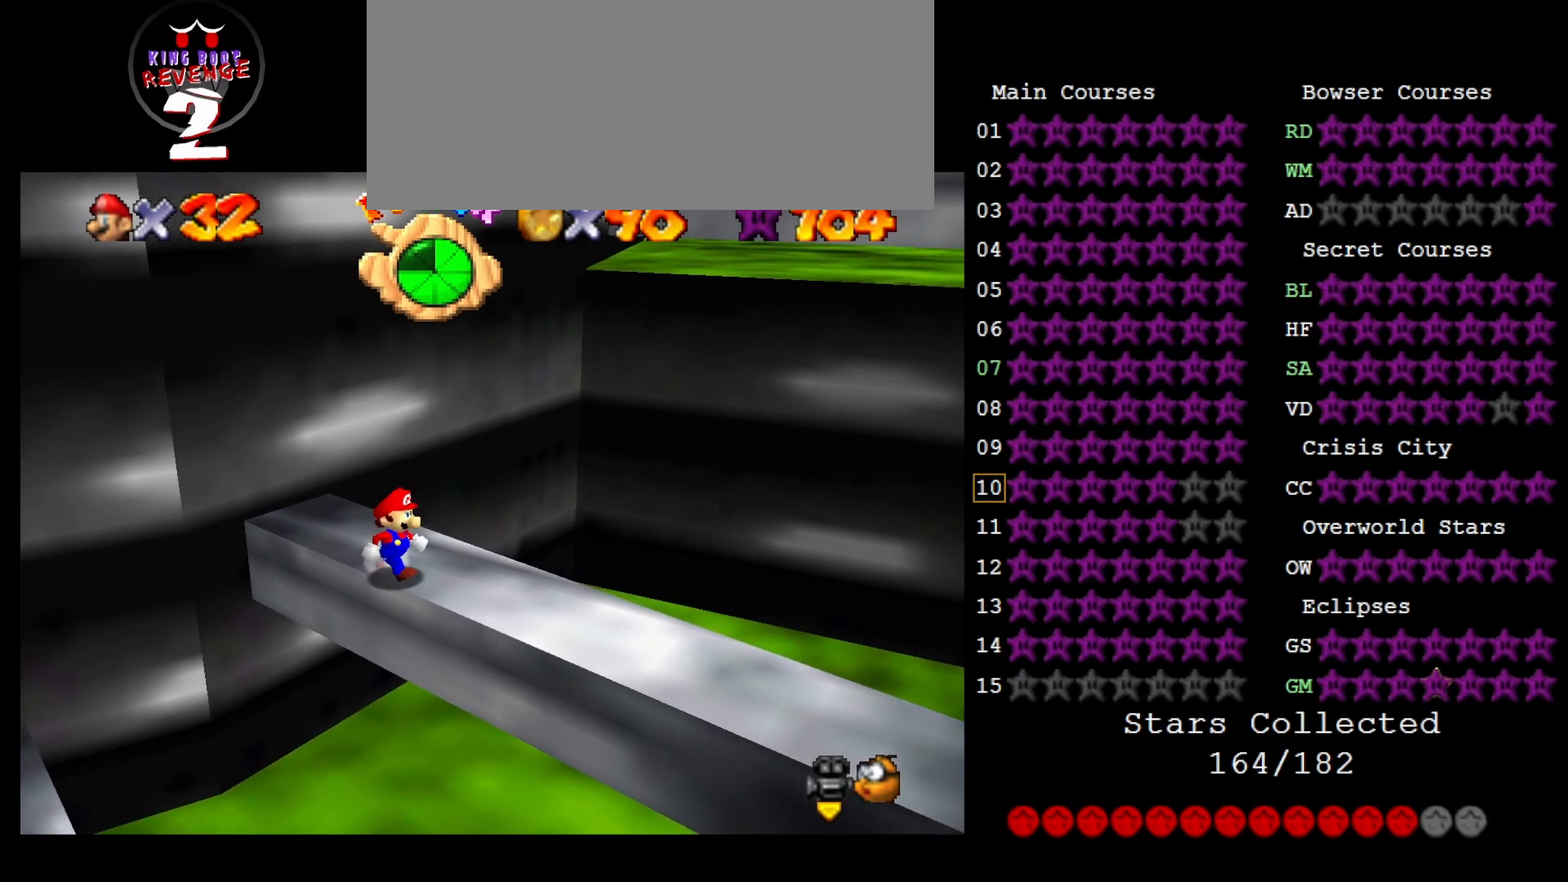
{"buttons": ["DPAD_RIGHT"], "left_stick": "center", "events": [[33, "left_stick", "center"]]}
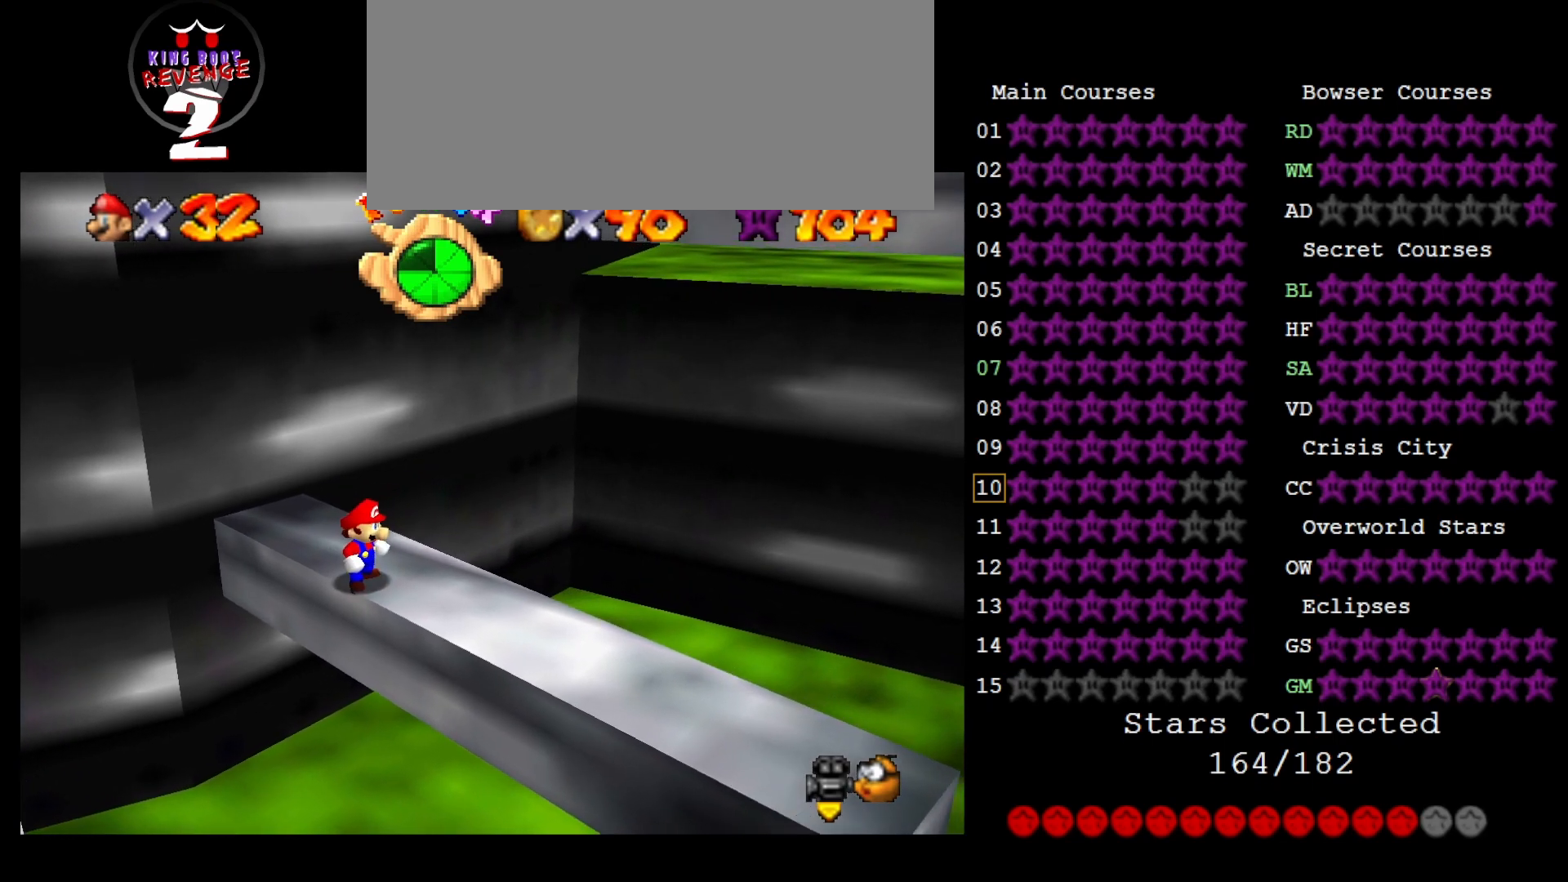
{"buttons": ["DPAD_RIGHT"], "left_stick": "center", "events": []}
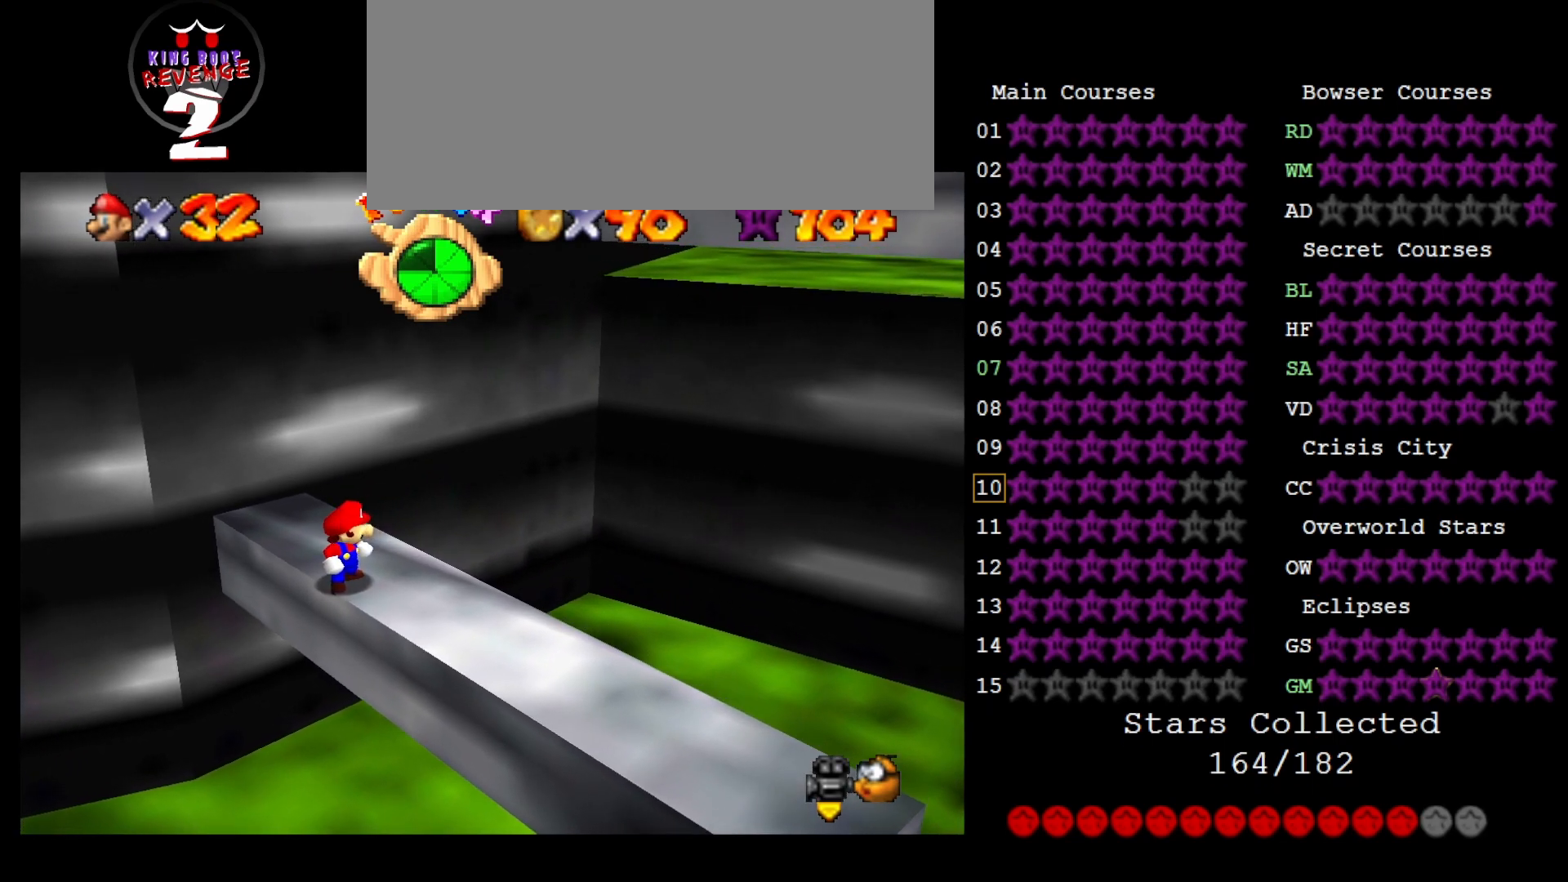
{"buttons": ["A"], "left_stick": "down-right", "events": [[117, "DPAD_RIGHT", "up"], [417, "A", "down"], [483, "left_stick", "down-right"]]}
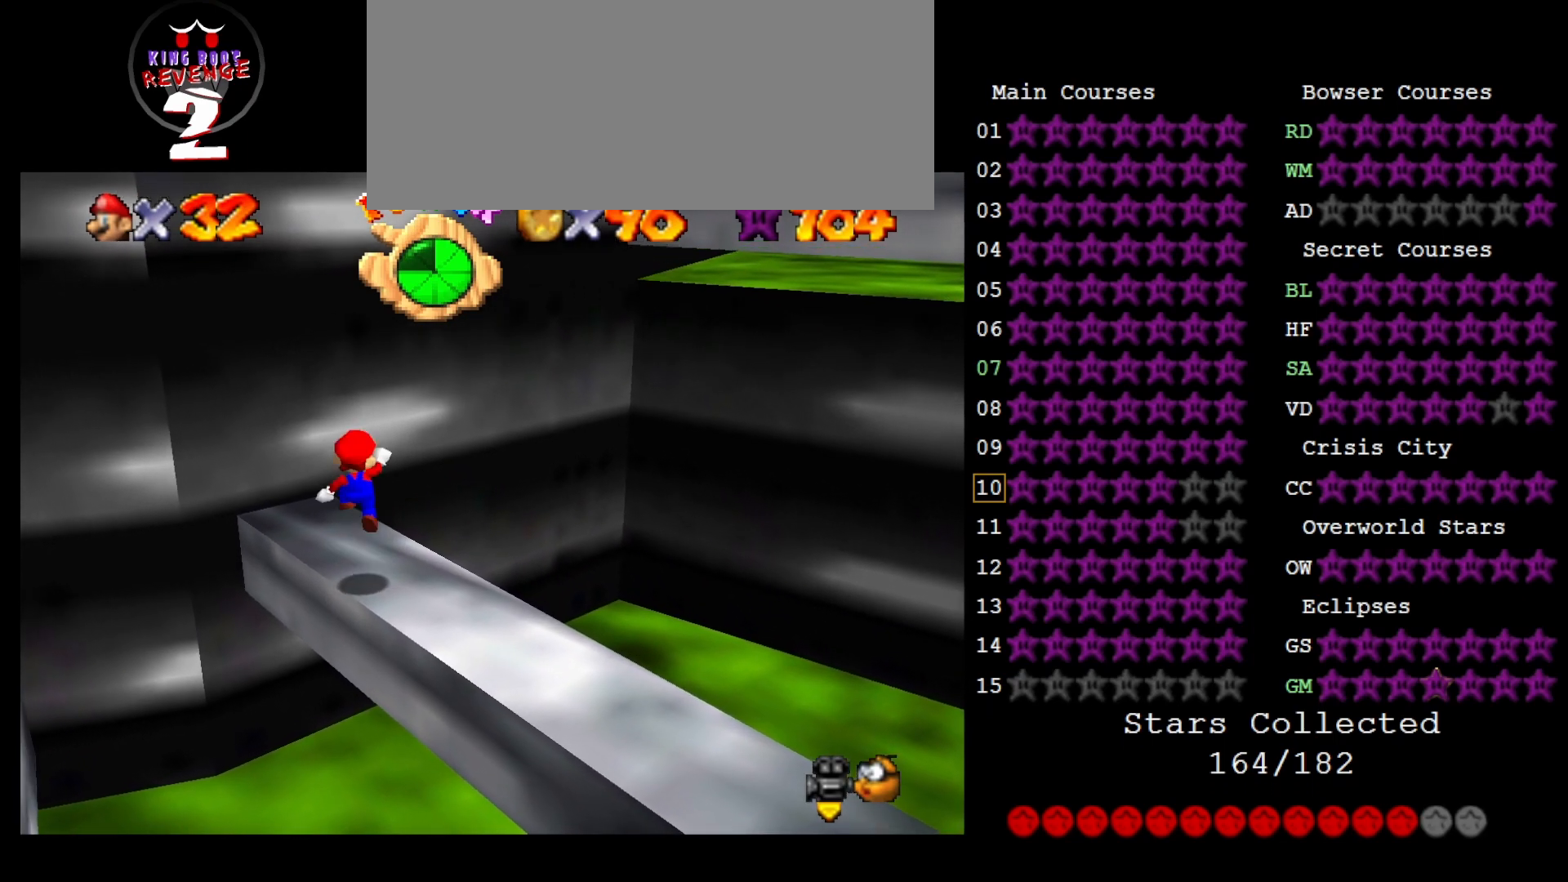
{"buttons": [], "left_stick": "right", "events": [[150, "A", "up"], [500, "left_stick", "right"]]}
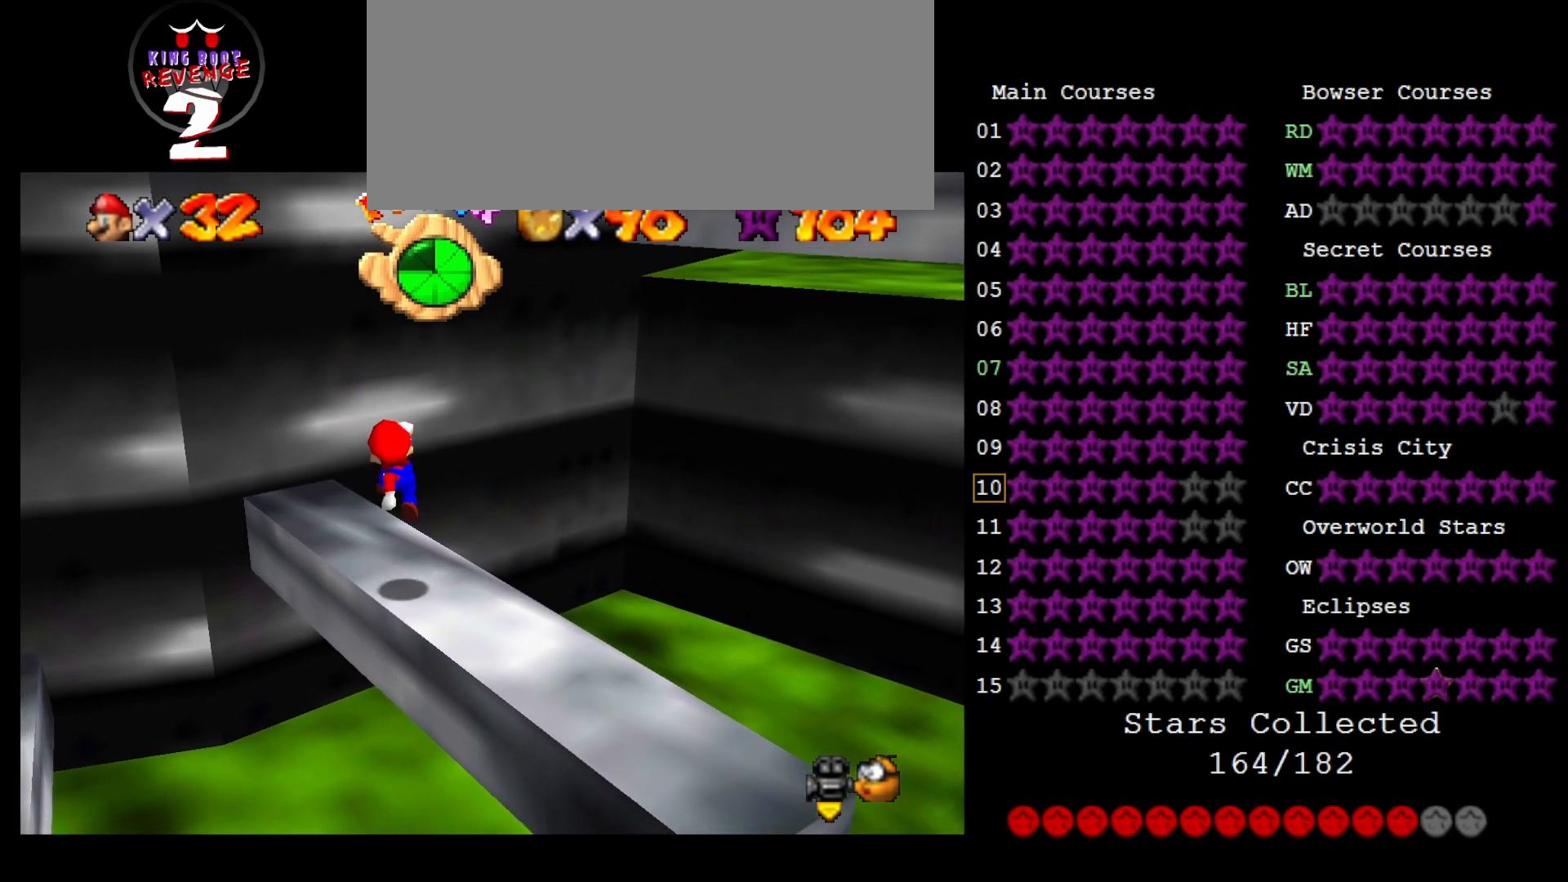
{"buttons": ["A", "B"], "left_stick": "center", "events": [[17, "left_stick", "center"], [183, "A", "down"], [400, "left_stick", "up-right"], [467, "B", "down"], [500, "left_stick", "center"]]}
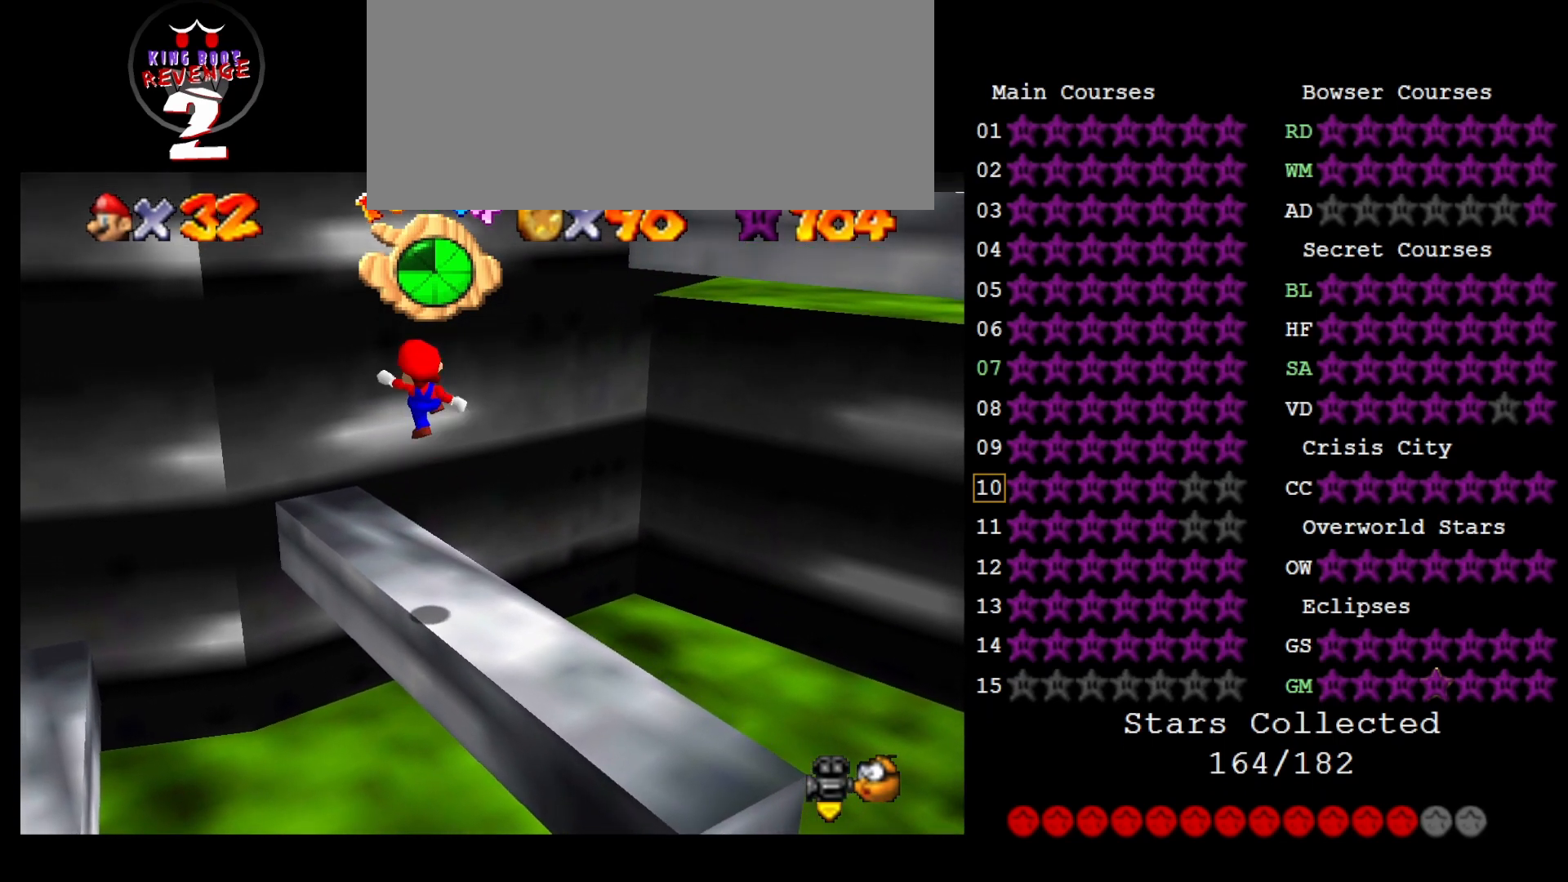
{"buttons": [], "left_stick": "center", "events": [[133, "A", "up"], [133, "B", "up"], [183, "left_stick", "up-right"], [317, "left_stick", "center"]]}
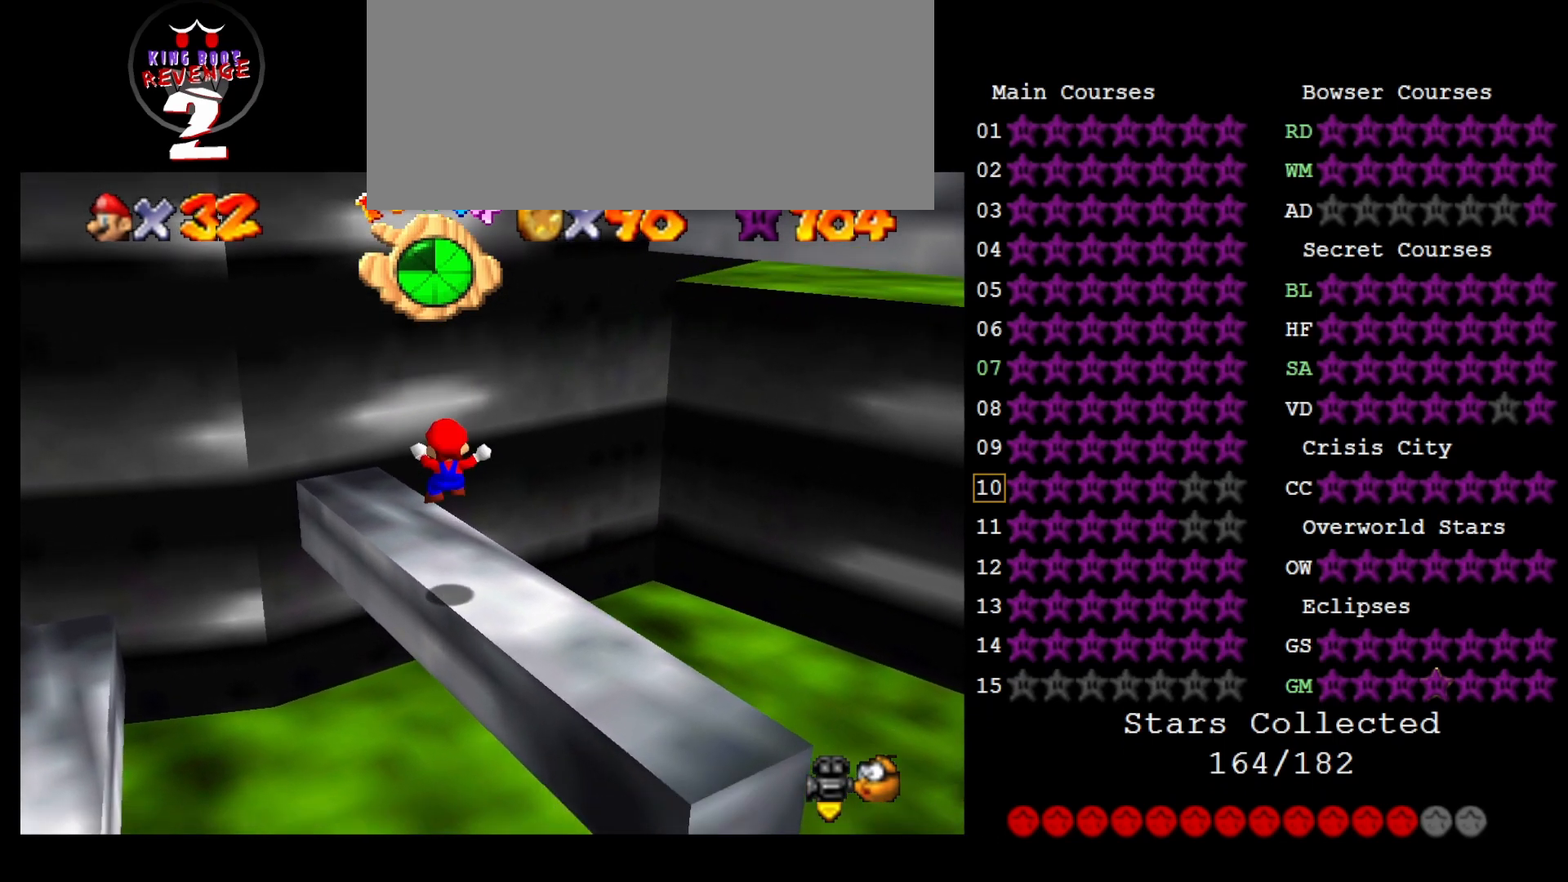
{"buttons": [], "left_stick": "center", "events": [[217, "DPAD_DOWN", "down"], [250, "A", "down"], [300, "DPAD_DOWN", "up"], [367, "B", "down"], [400, "A", "up"], [400, "B", "up"]]}
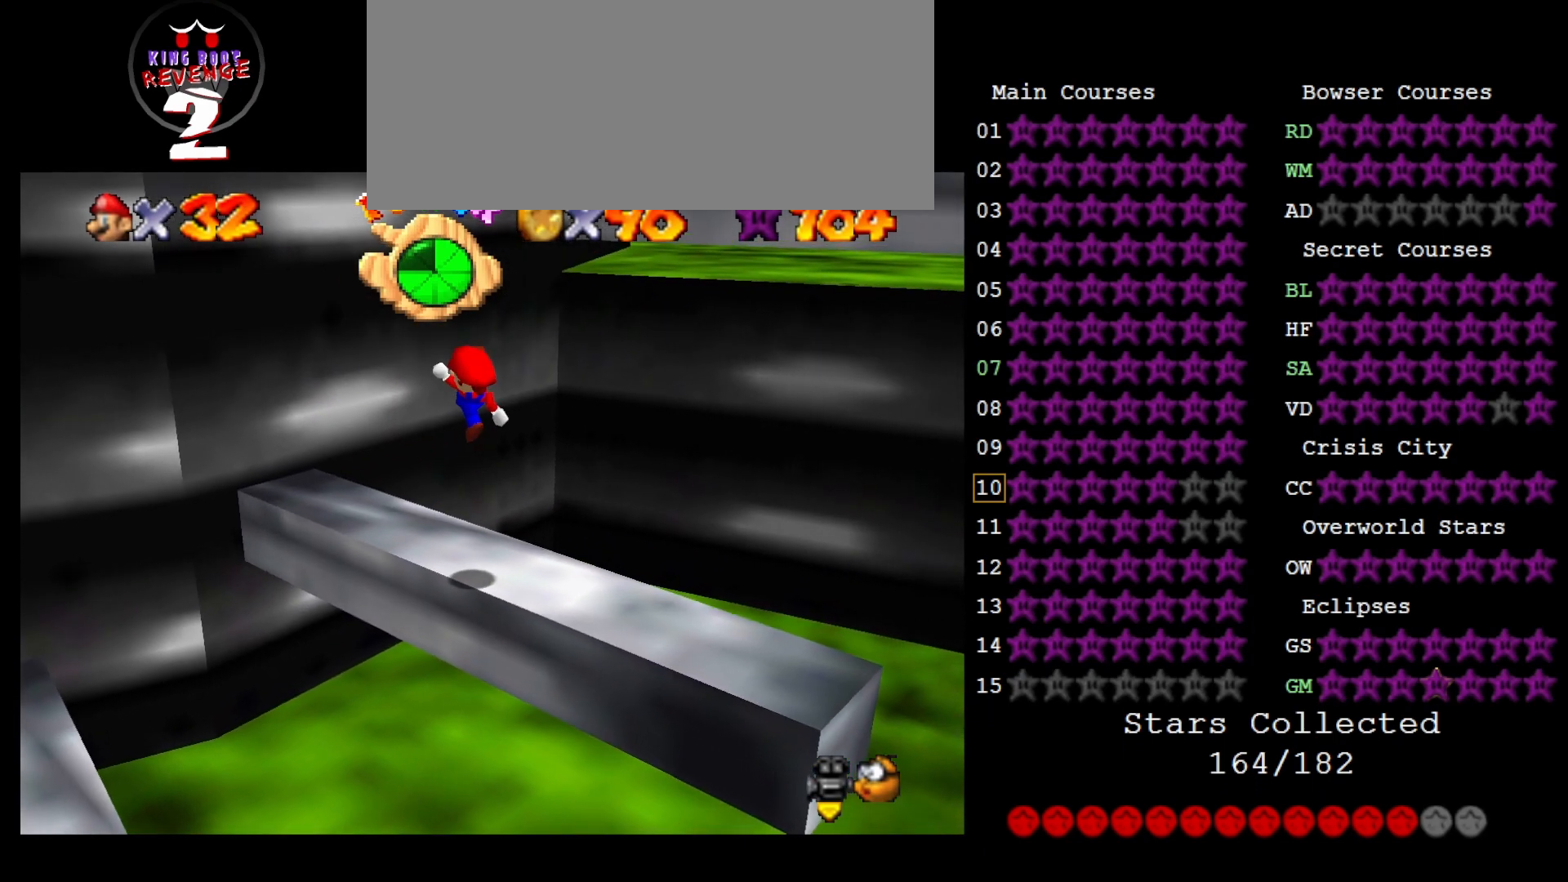
{"buttons": ["A"], "left_stick": "up-left", "events": [[167, "left_stick", "up"], [333, "left_stick", "up-left"], [417, "A", "down"]]}
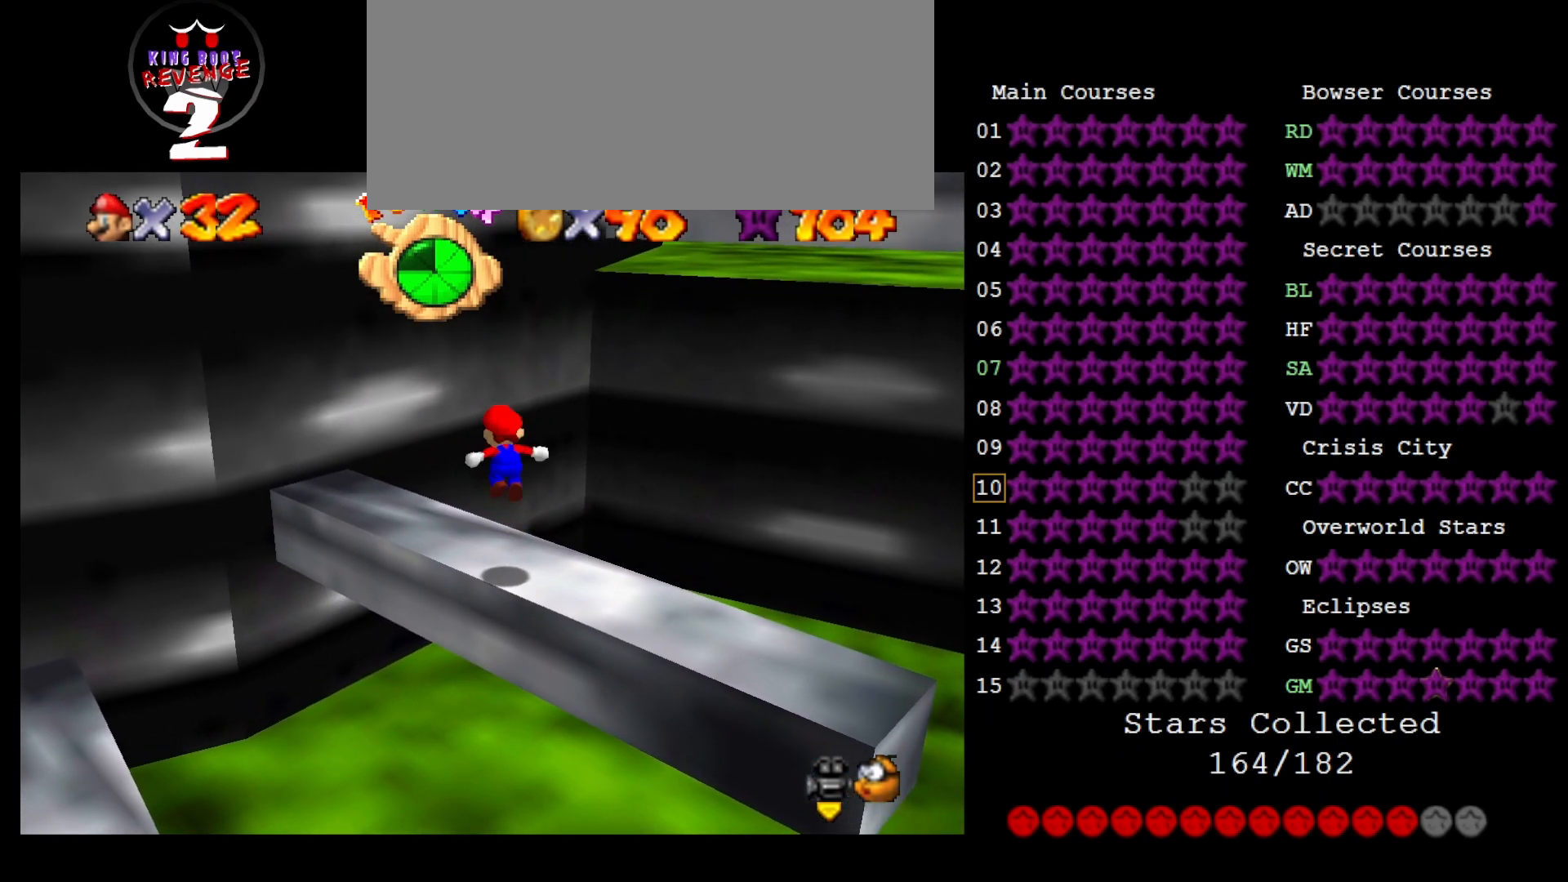
{"buttons": [], "left_stick": "up", "events": [[17, "A", "up"], [400, "left_stick", "up"]]}
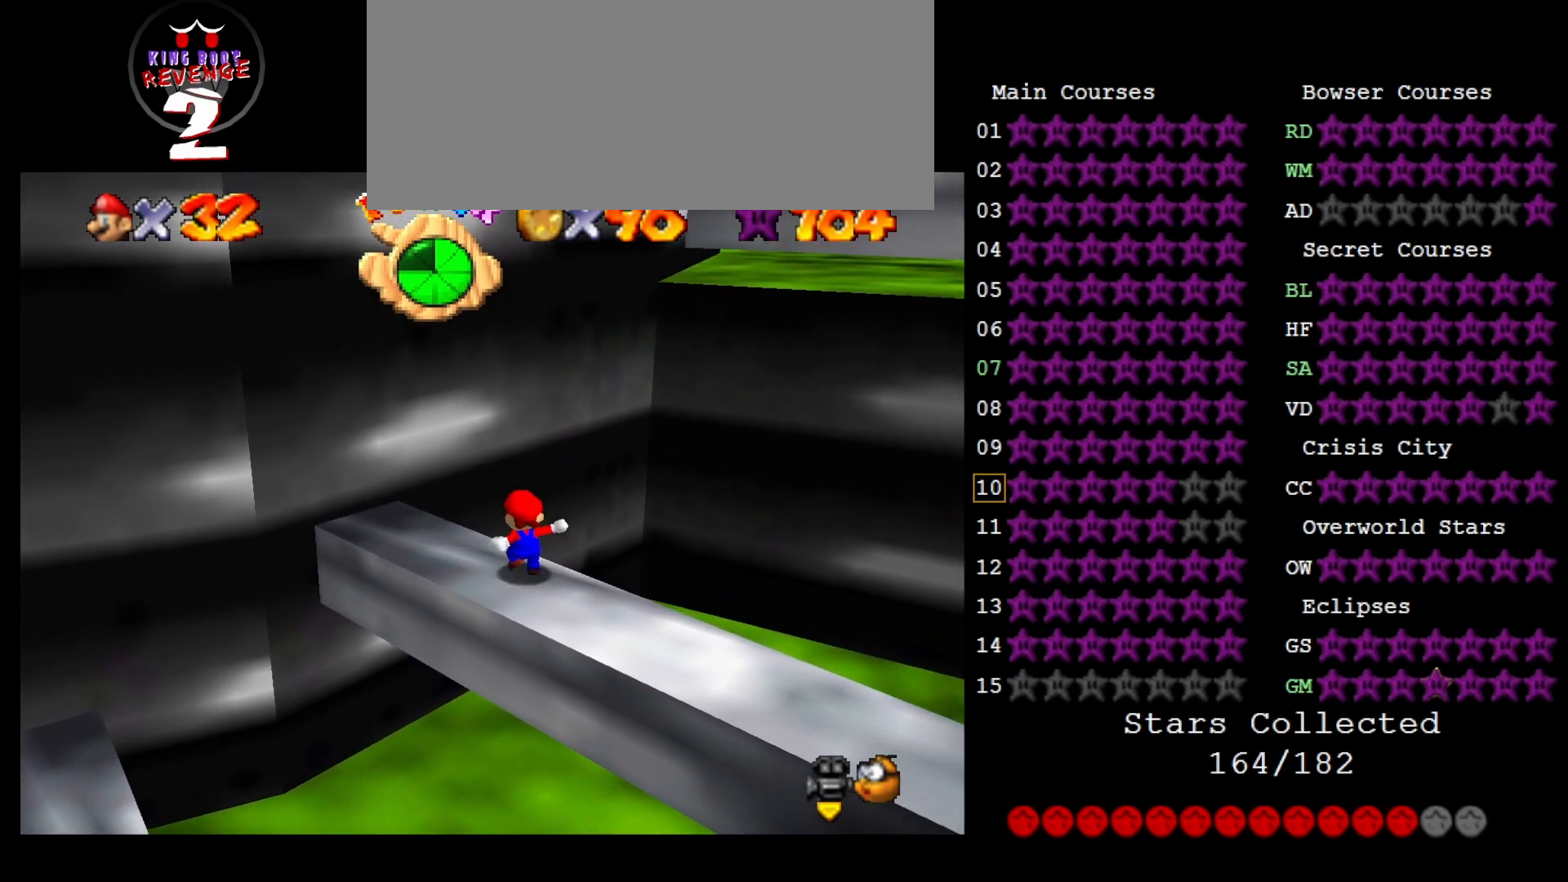
{"buttons": [], "left_stick": "up-left", "events": [[67, "A", "down"], [100, "C_LEFT", "down"], [200, "C_LEFT", "up"], [233, "left_stick", "up-left"], [483, "A", "up"]]}
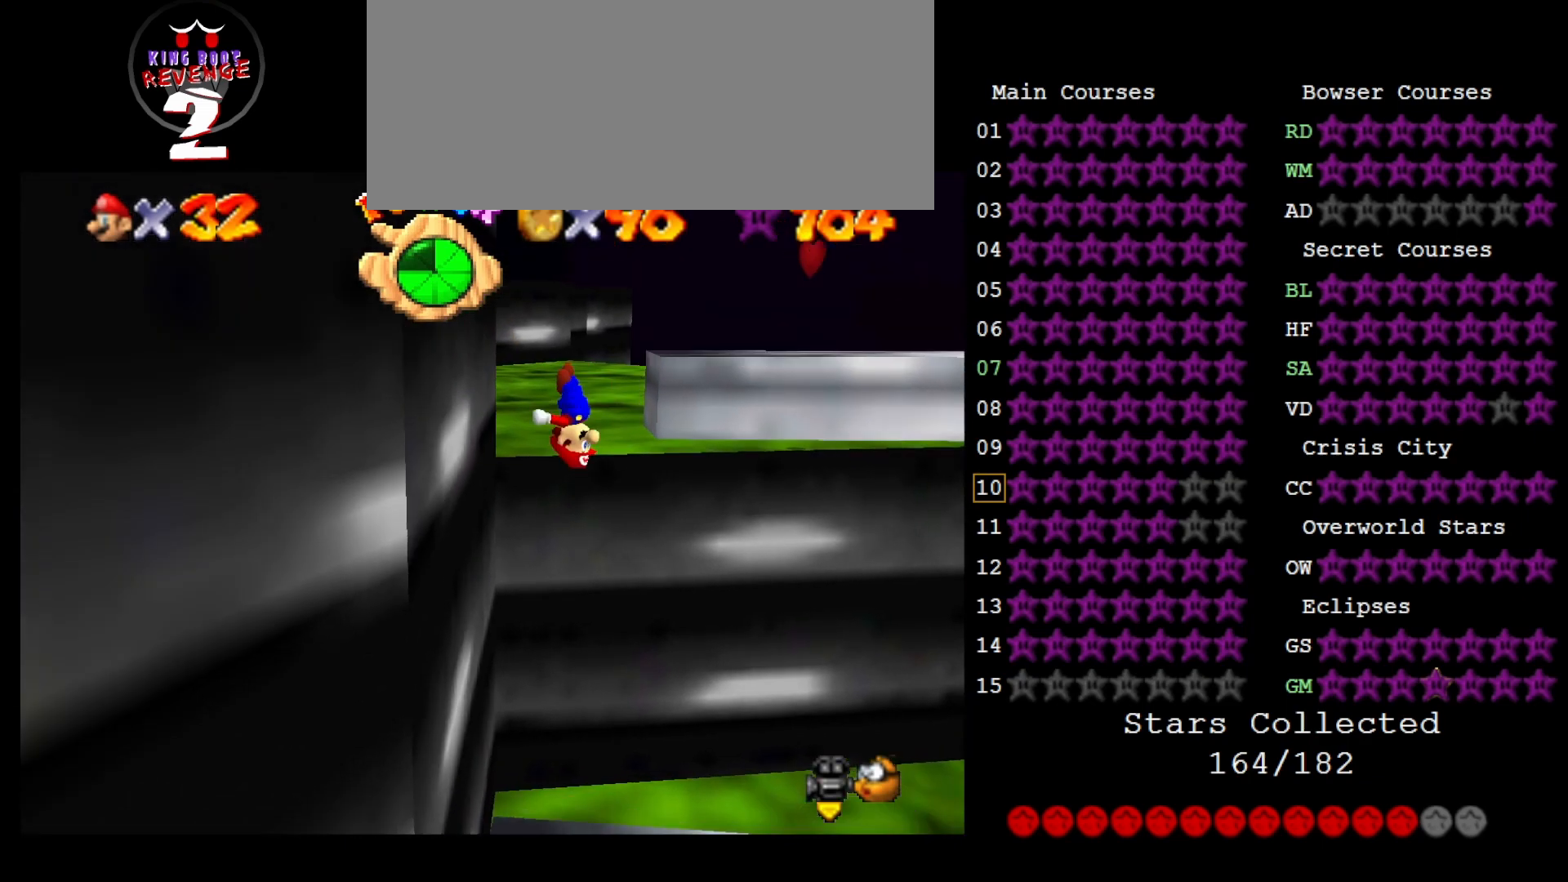
{"buttons": ["A"], "left_stick": "up-right", "events": [[250, "A", "down"], [333, "left_stick", "up-right"]]}
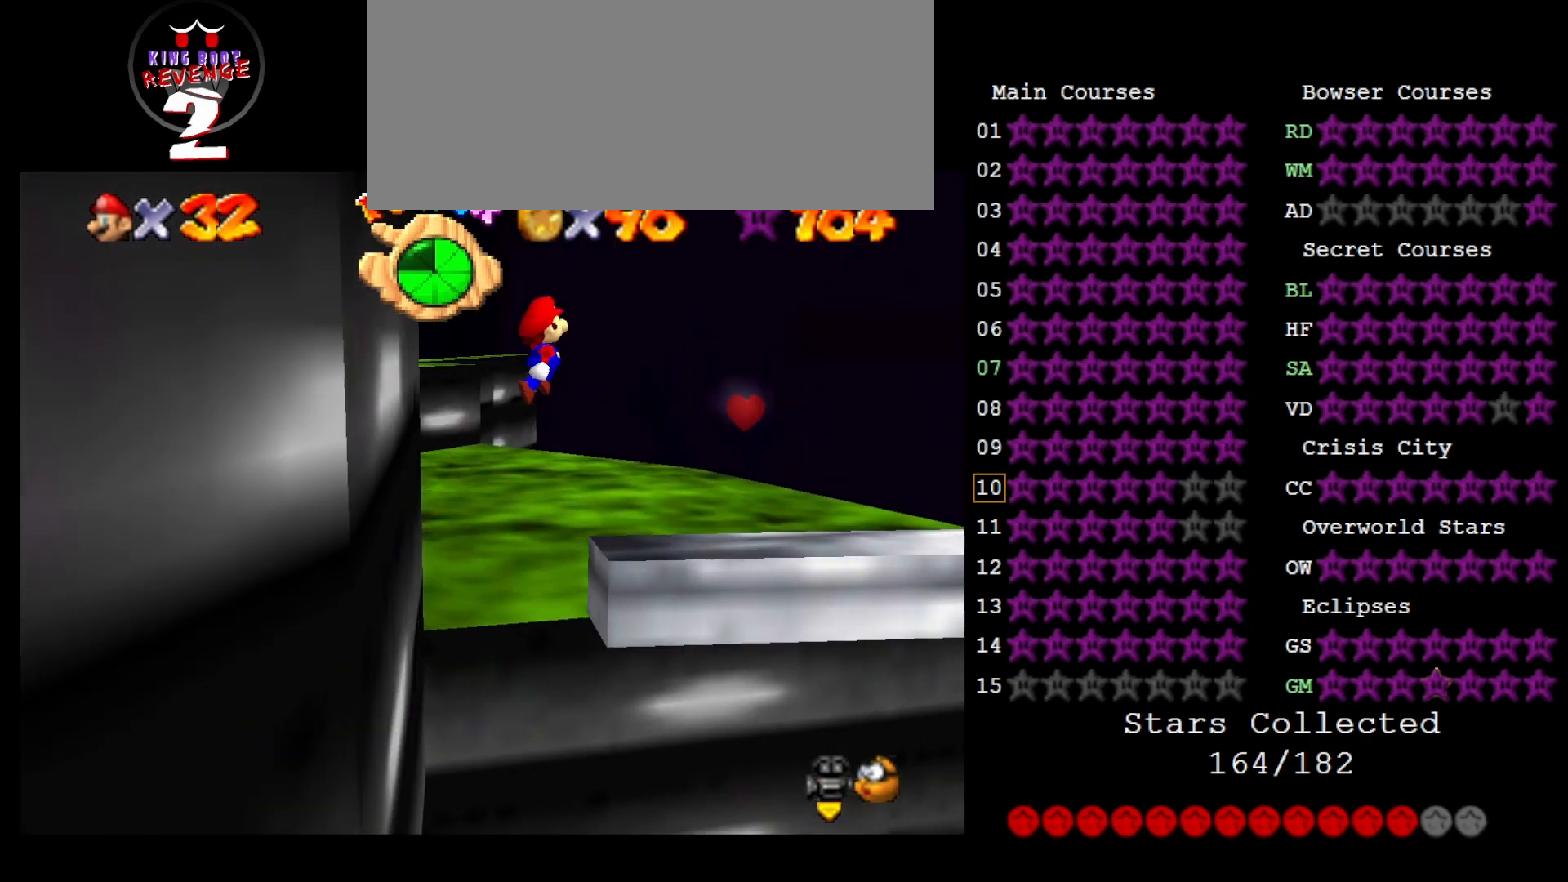
{"buttons": ["A"], "left_stick": "down-left", "events": [[167, "left_stick", "right"], [367, "left_stick", "down-left"]]}
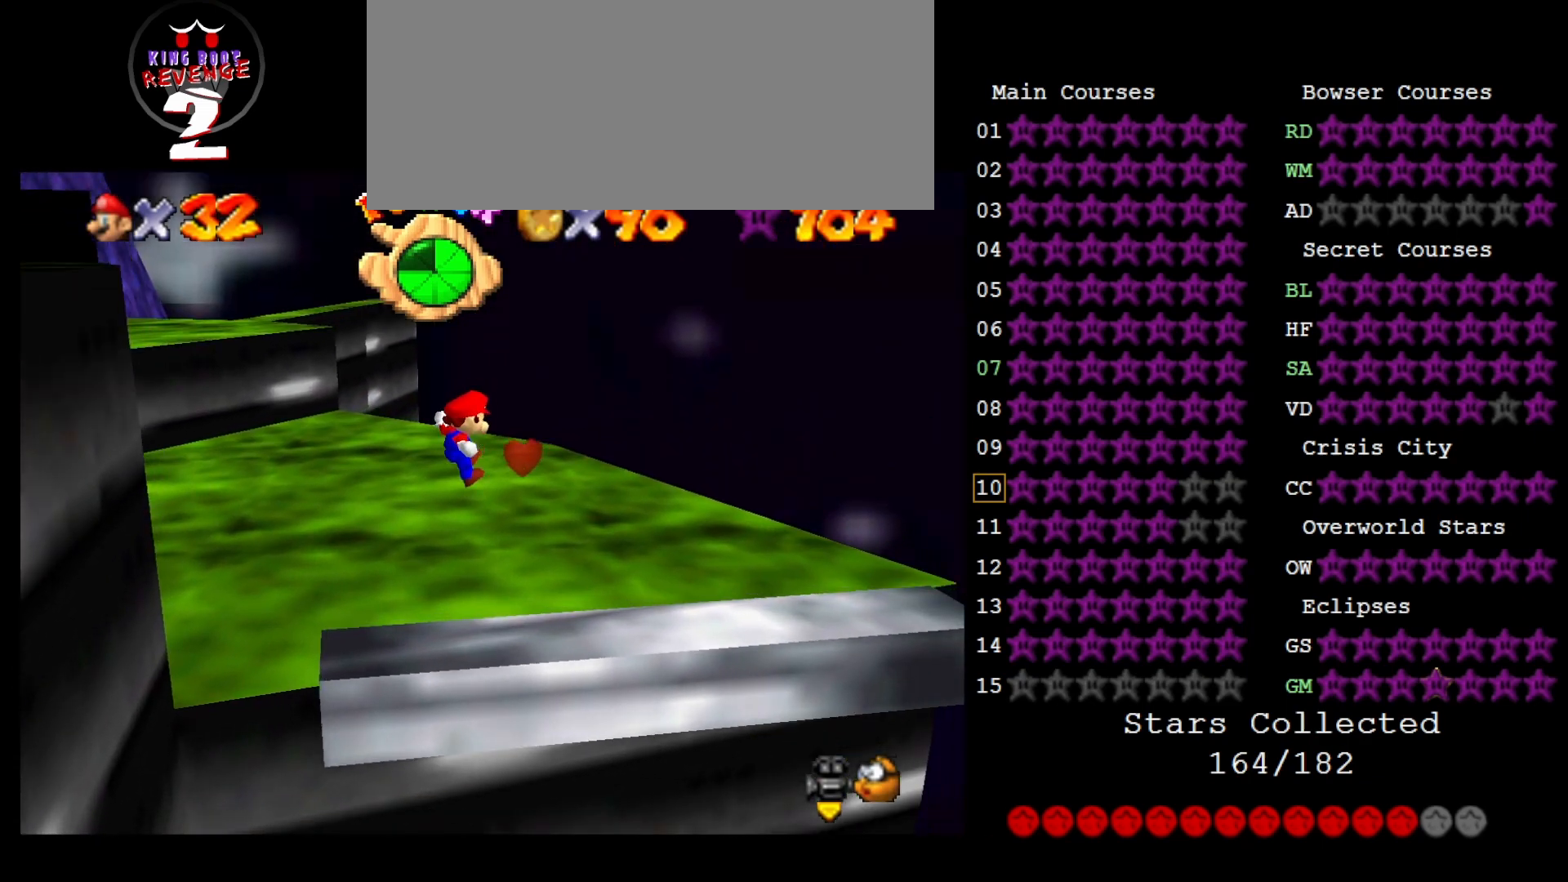
{"buttons": ["A"], "left_stick": "up-right", "events": [[50, "left_stick", "up-left"], [300, "left_stick", "up-right"]]}
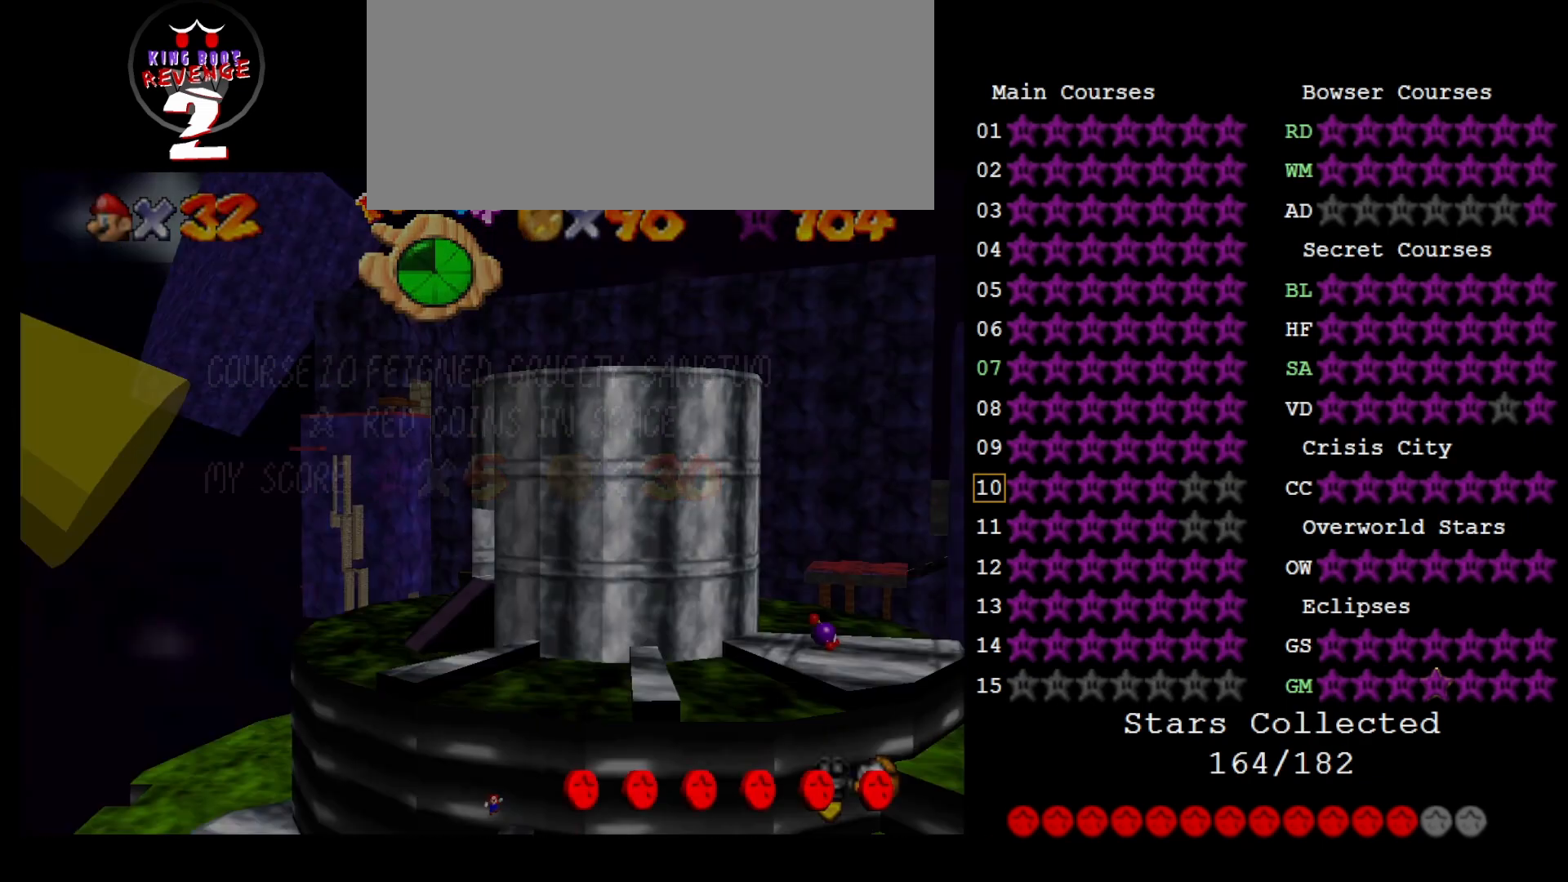
{"buttons": ["DPAD_DOWN"], "left_stick": "center", "events": [[17, "left_stick", "right"], [283, "A", "up"], [300, "left_stick", "center"], [467, "DPAD_DOWN", "down"]]}